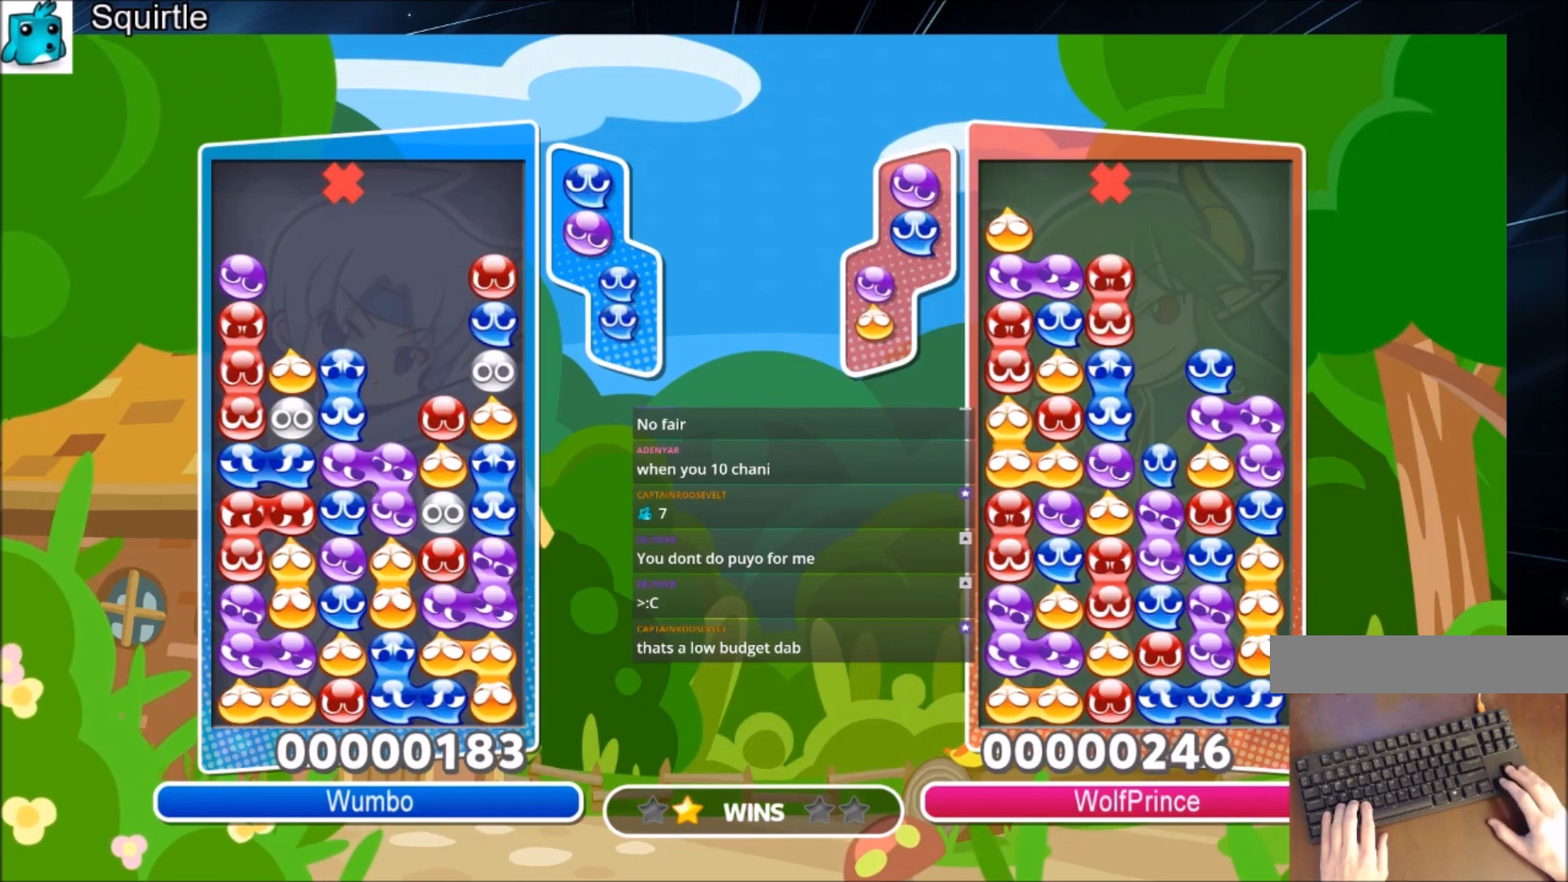
Gameplay with keyboard; each line is a JSON object with the keys held at the frame after it. "events" lists presses ("down") and releases ("up") of "c", "down", "left", "right", "shift", "up", "x" and "z" between this image and that frame as [ms after this image, input, new state], when the widget could be followed in between. No other keys are recorded. Mouse input is not recorded.
{"keys": [], "events": [[167, "right", "down"], [434, "right", "up"]]}
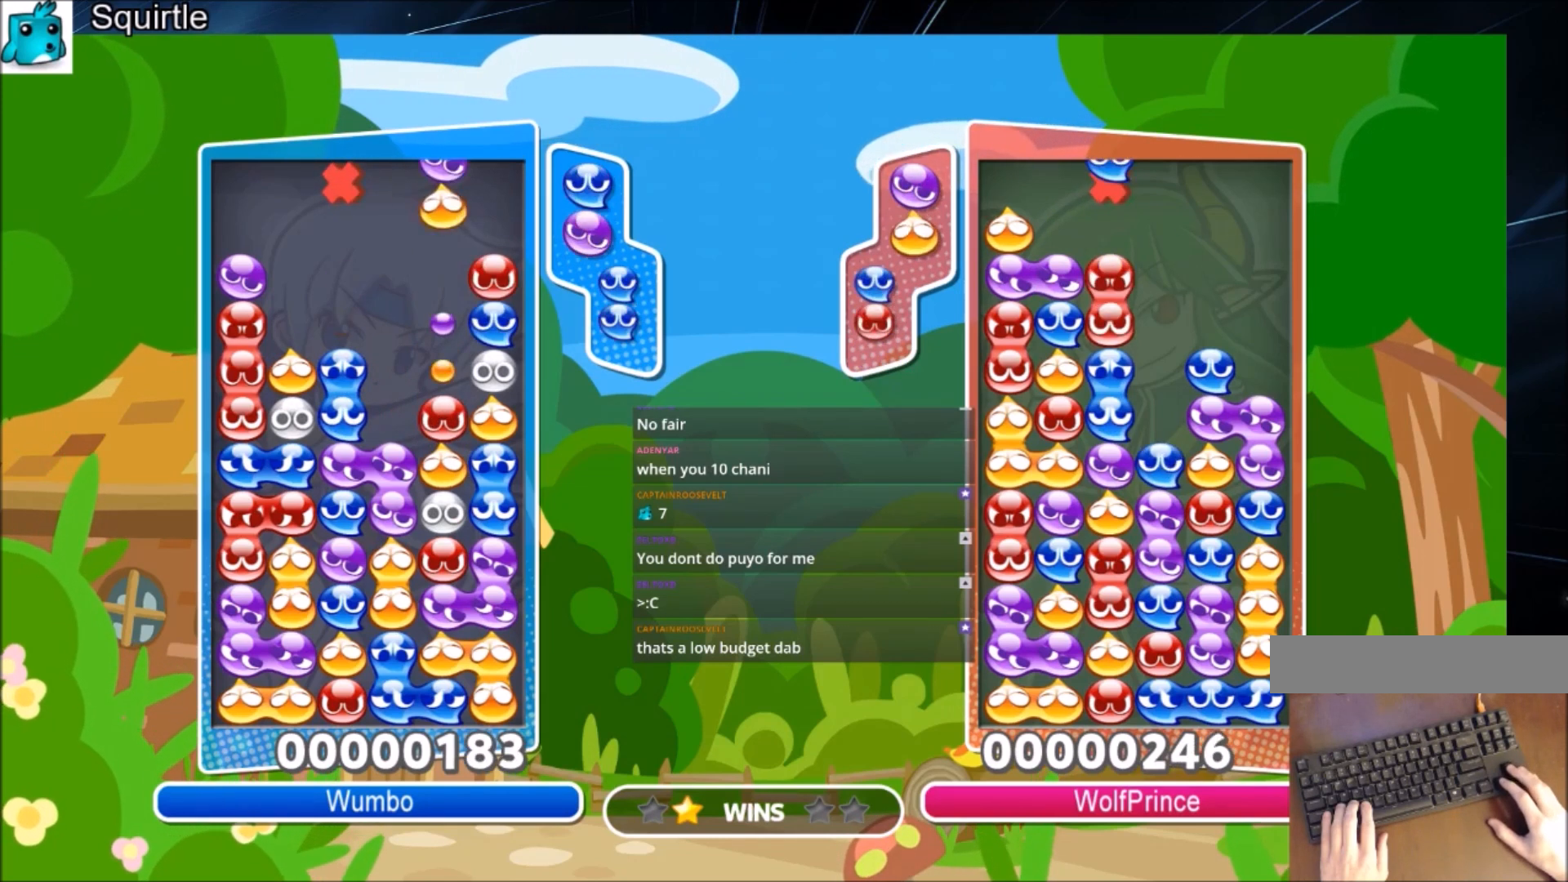
{"keys": [], "events": []}
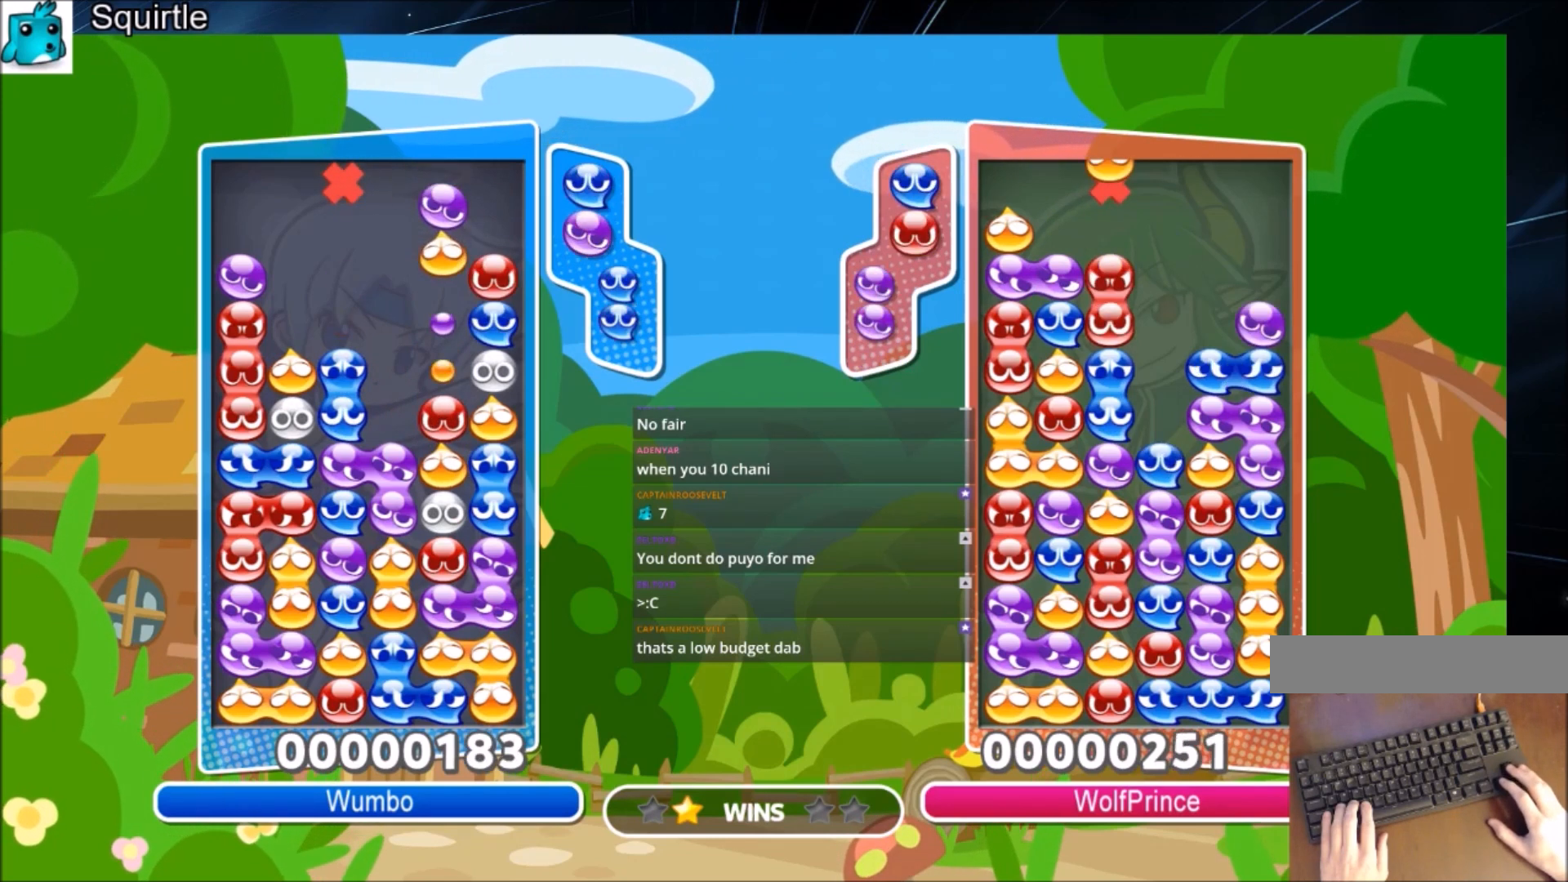
{"keys": ["up"], "events": [[334, "up", "down"]]}
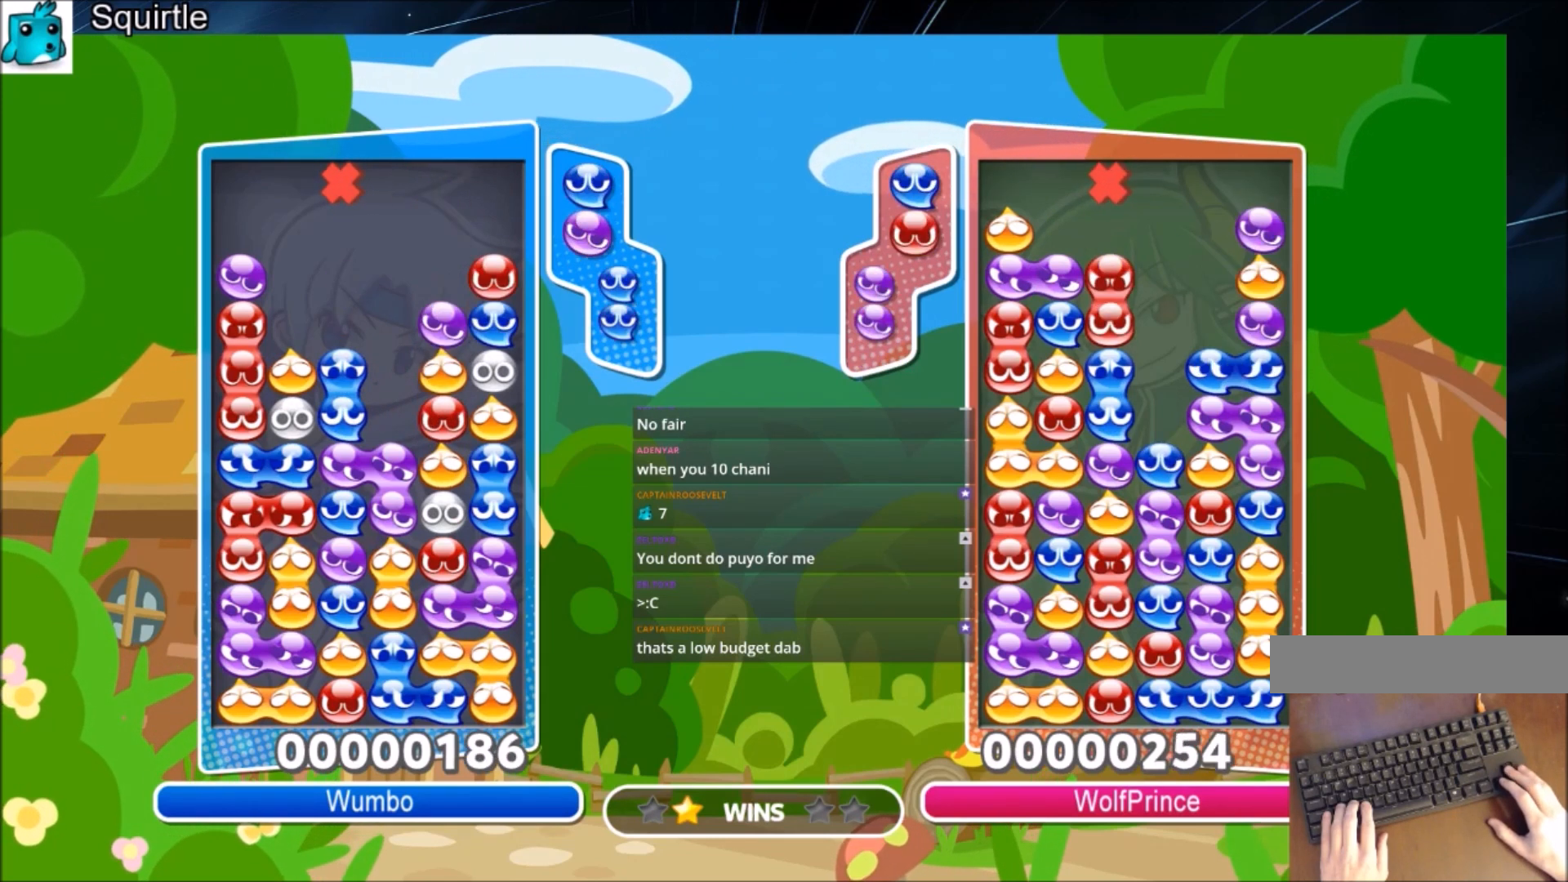
{"keys": [], "events": [[200, "up", "up"], [367, "right", "down"], [467, "right", "up"]]}
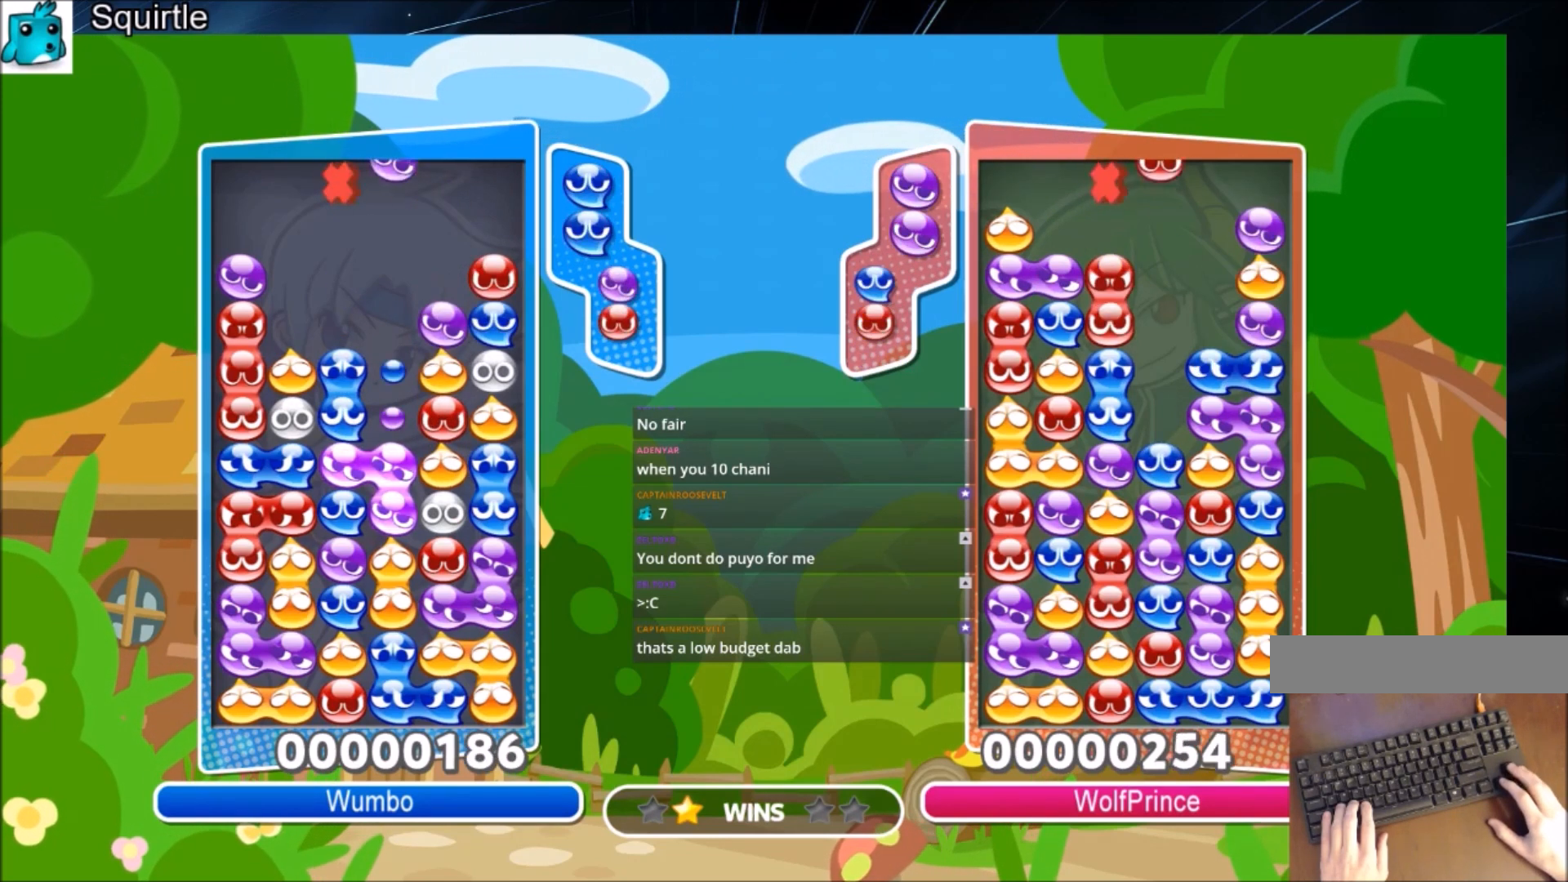
{"keys": [], "events": [[67, "z", "down"], [201, "z", "up"], [301, "z", "down"], [434, "z", "up"]]}
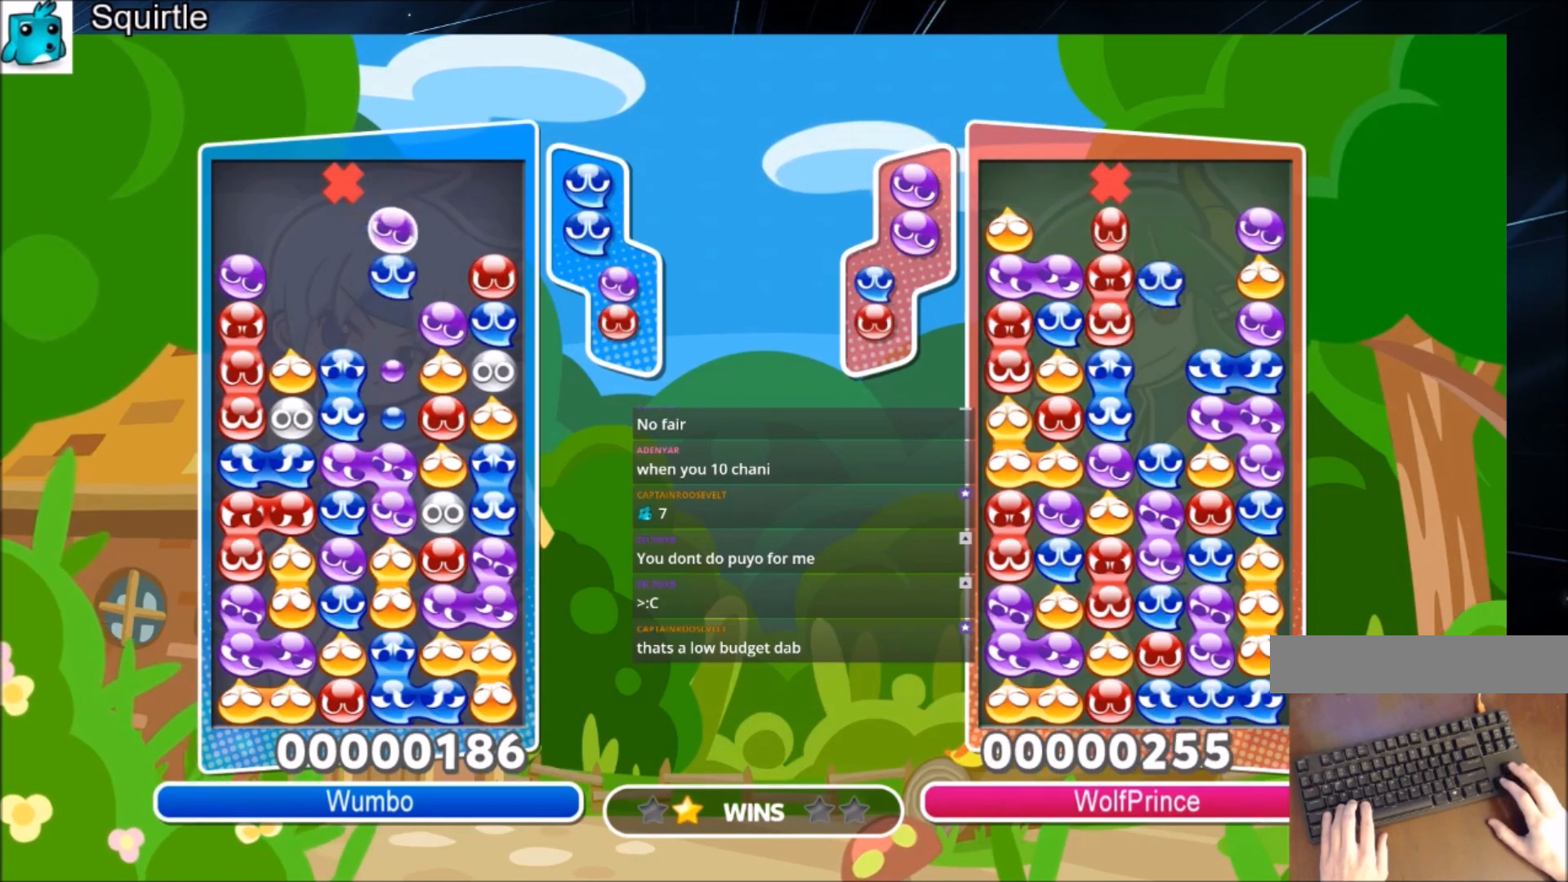
{"keys": ["up"], "events": [[233, "up", "down"]]}
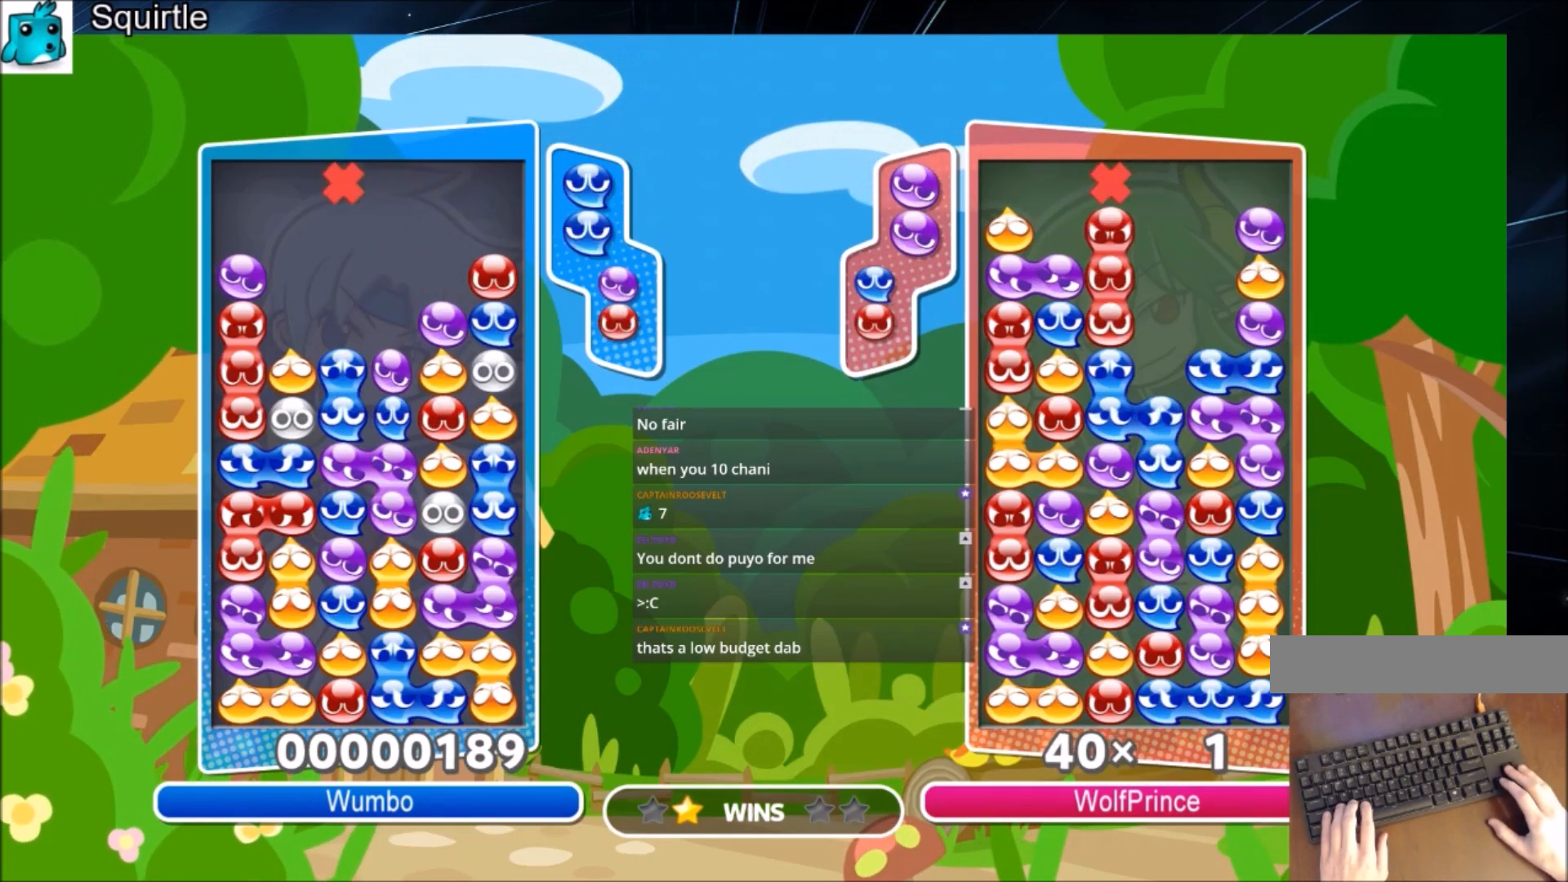
{"keys": ["up"], "events": [[134, "up", "up"], [301, "up", "down"]]}
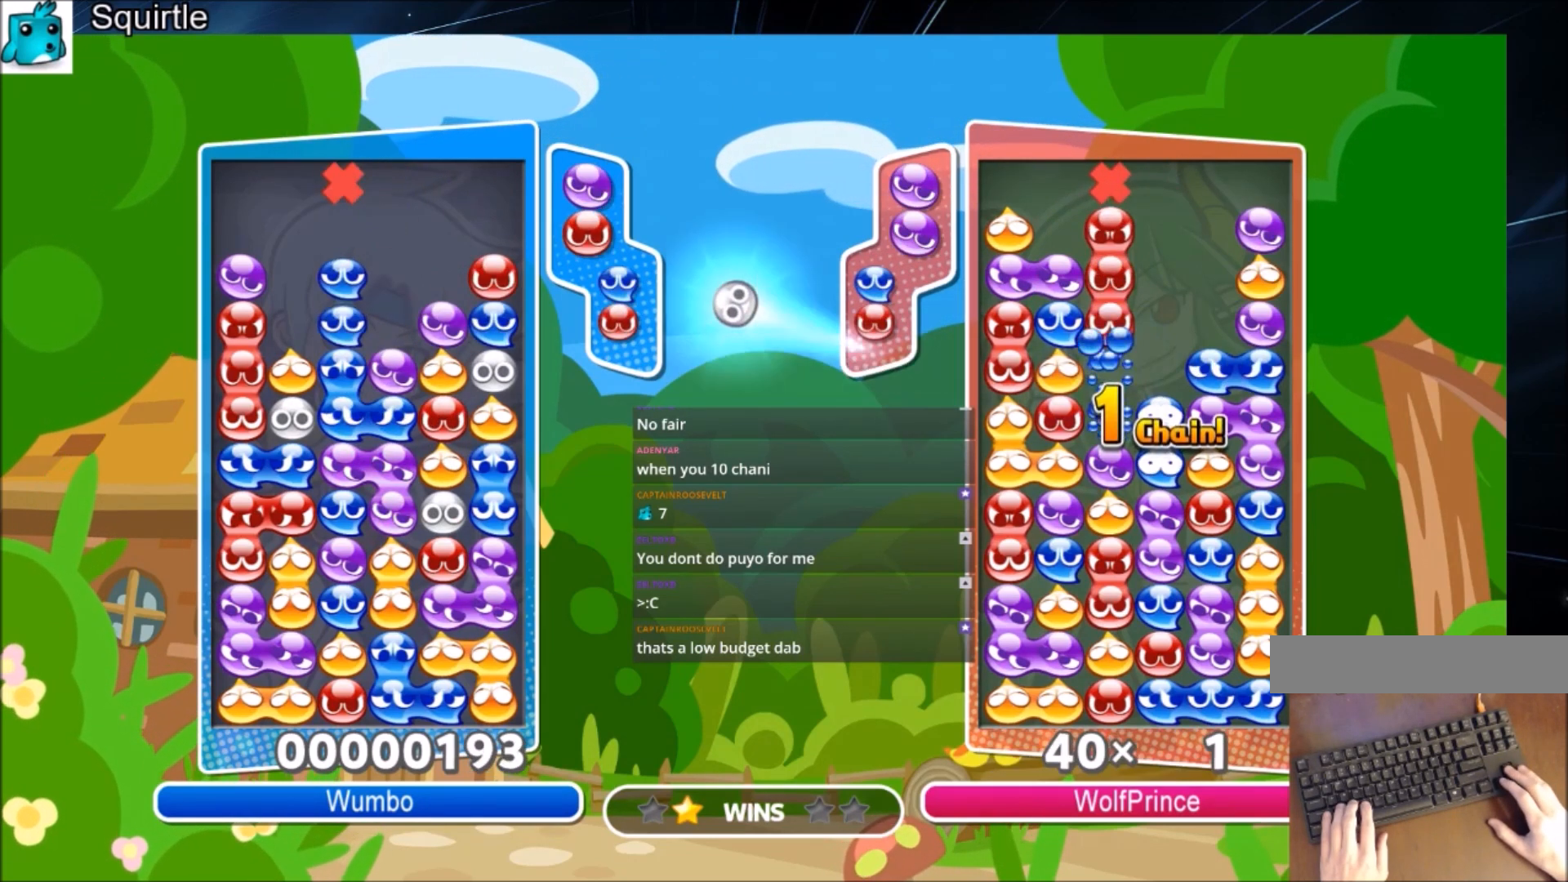
{"keys": ["up"], "events": []}
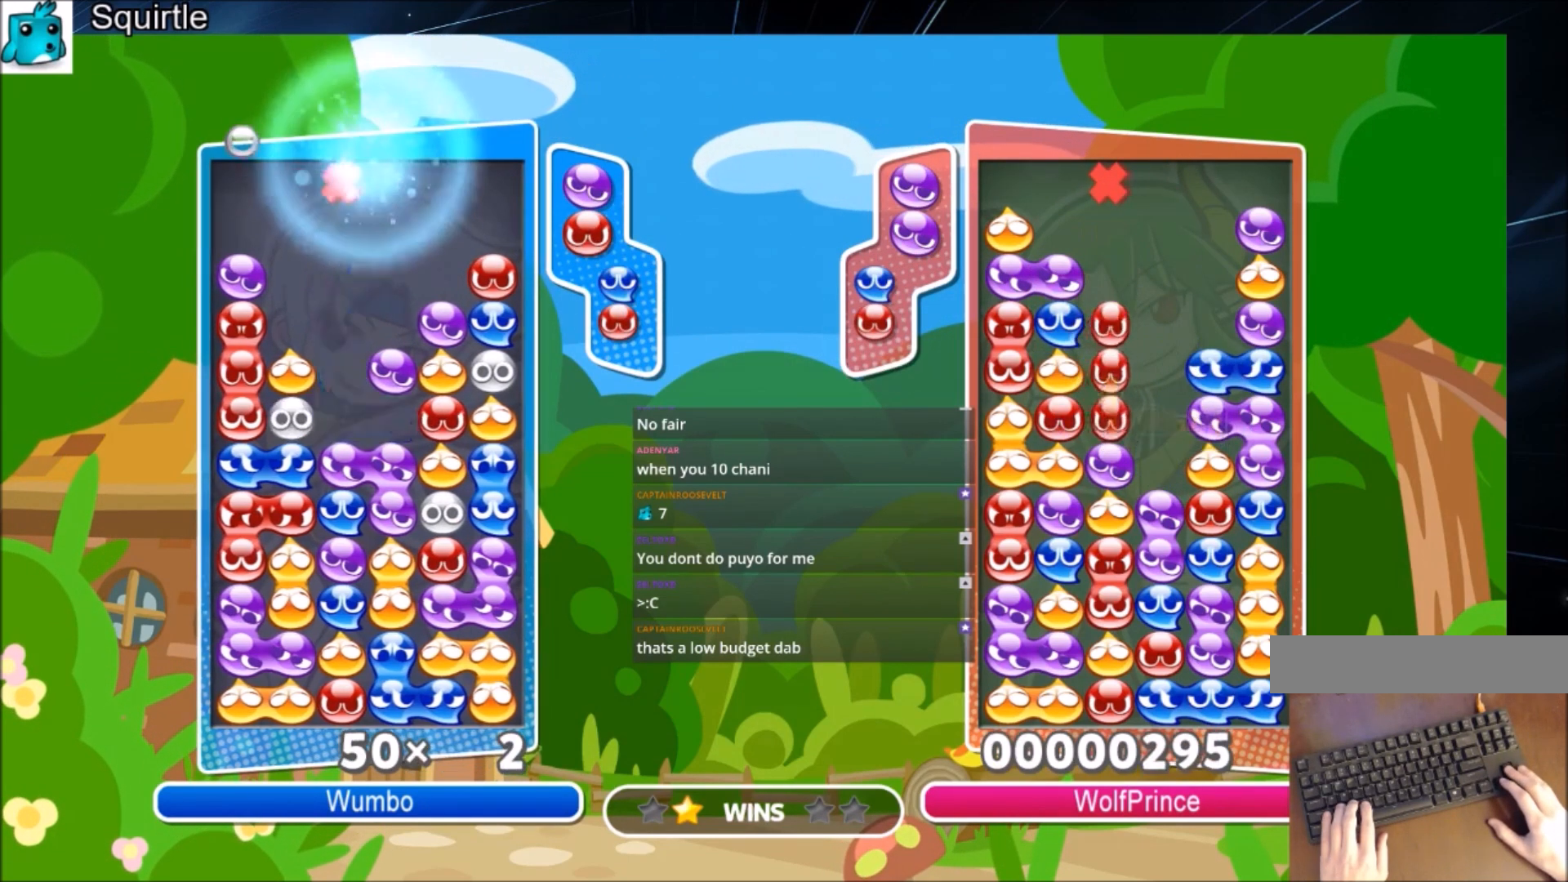
{"keys": ["up"], "events": []}
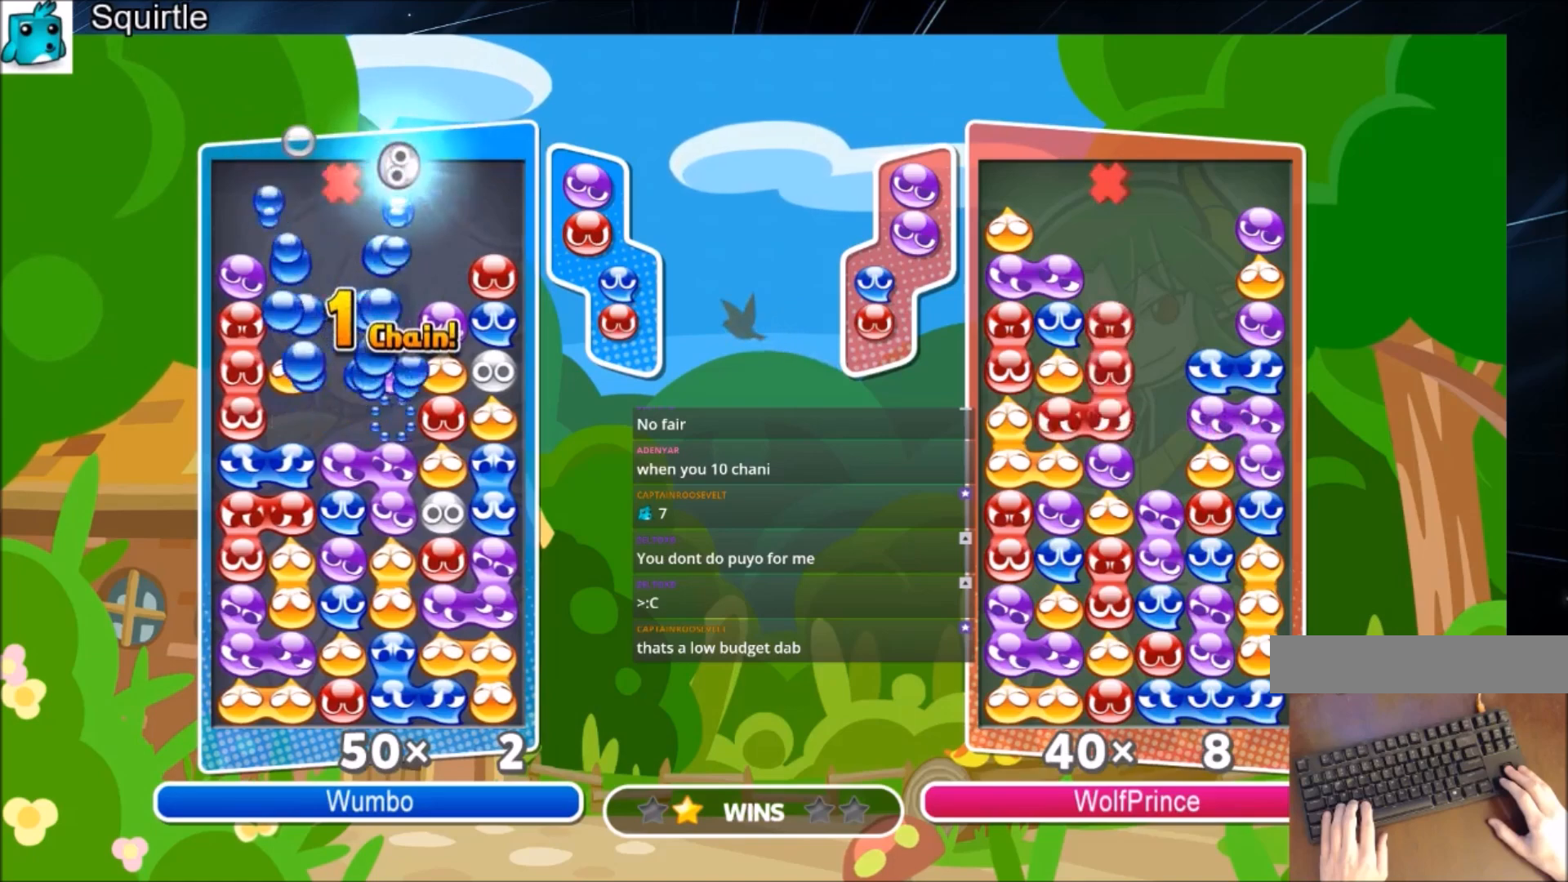
{"keys": ["up"], "events": []}
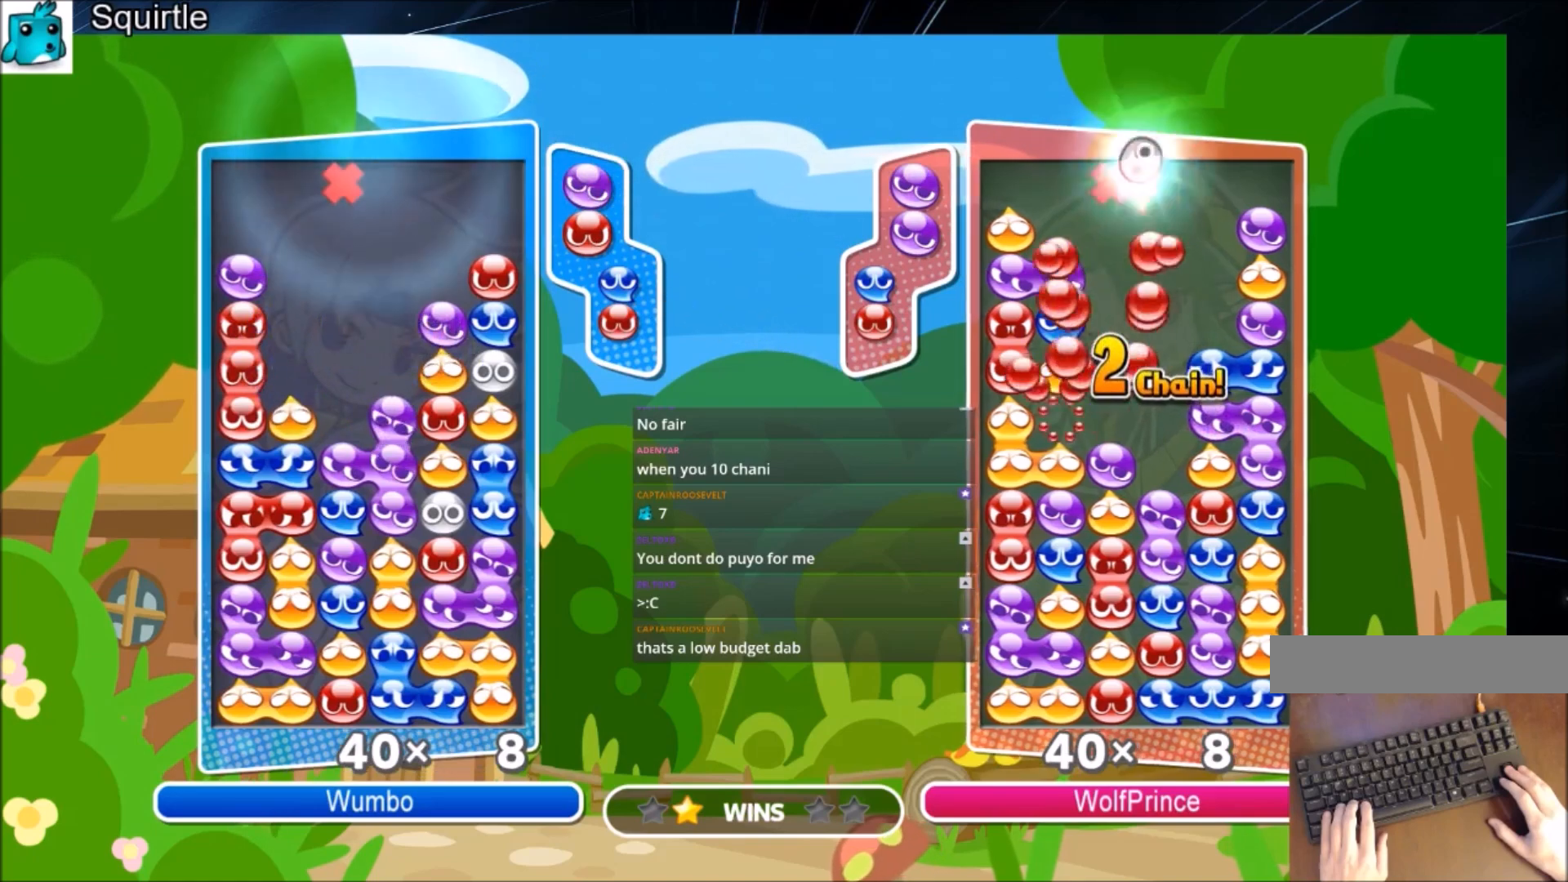
{"keys": ["up"], "events": []}
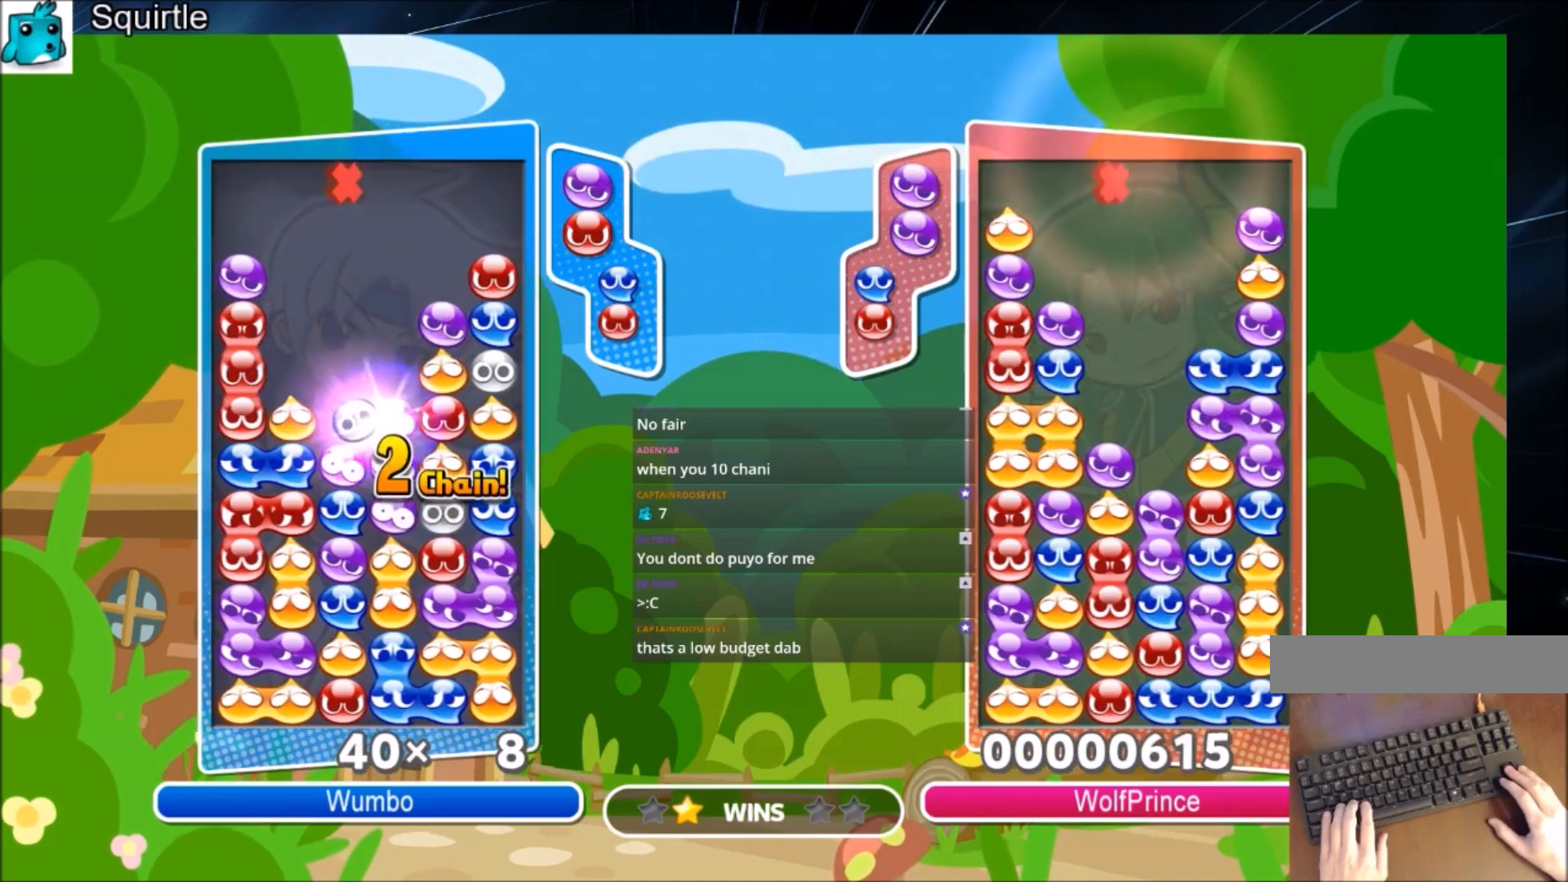
{"keys": ["up"], "events": []}
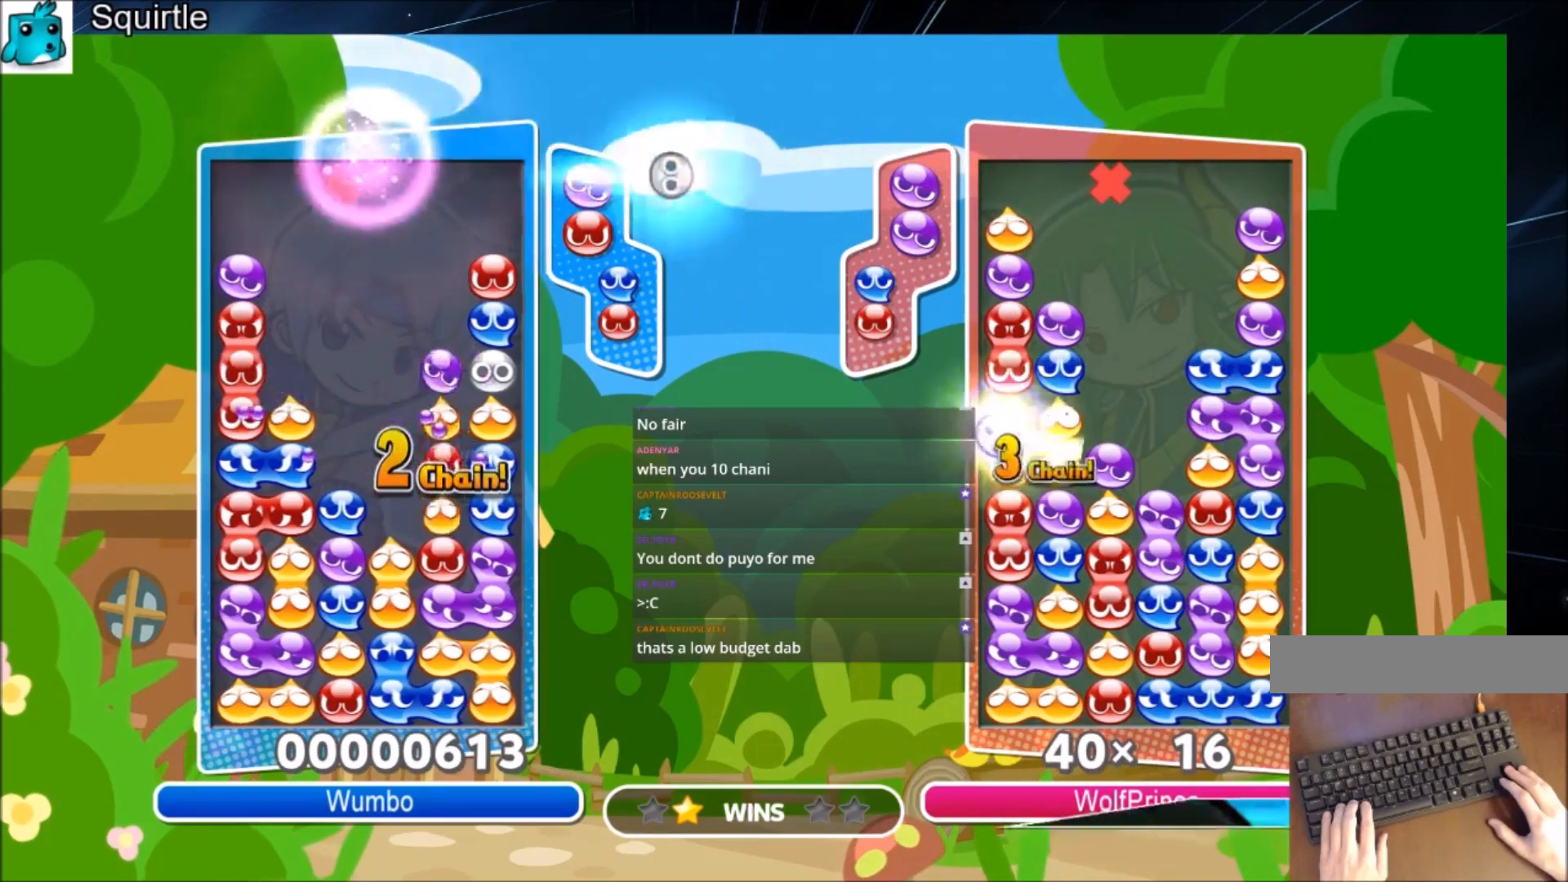
{"keys": [], "events": [[67, "up", "up"]]}
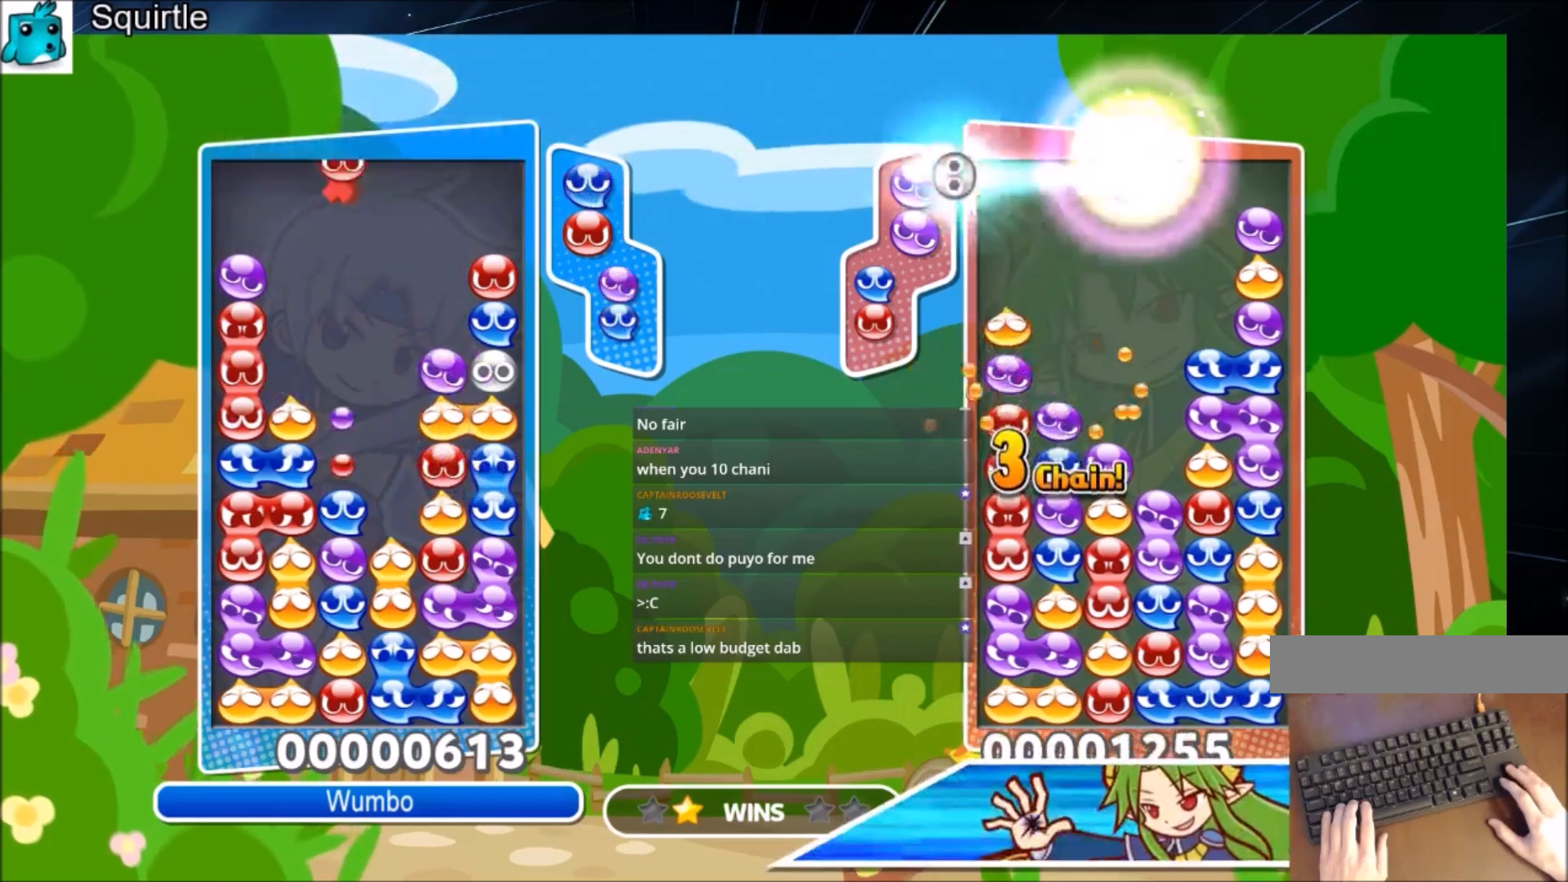
{"keys": ["left"], "events": [[200, "right", "down"], [267, "right", "up"], [267, "x", "down"], [400, "x", "up"], [500, "left", "down"]]}
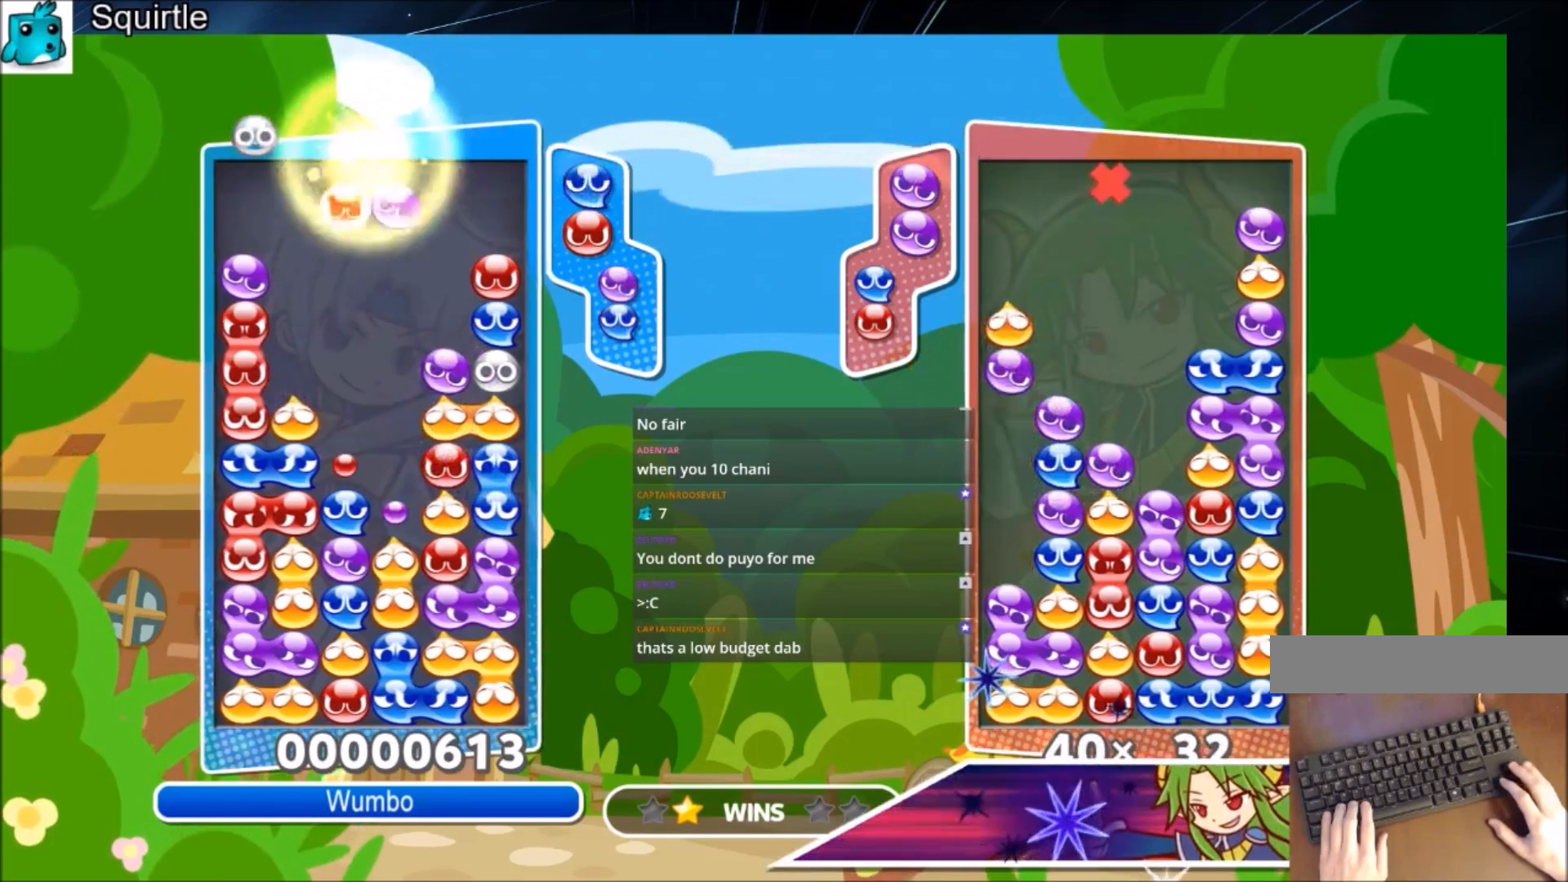
{"keys": ["up"], "events": [[34, "left", "up"], [134, "up", "down"]]}
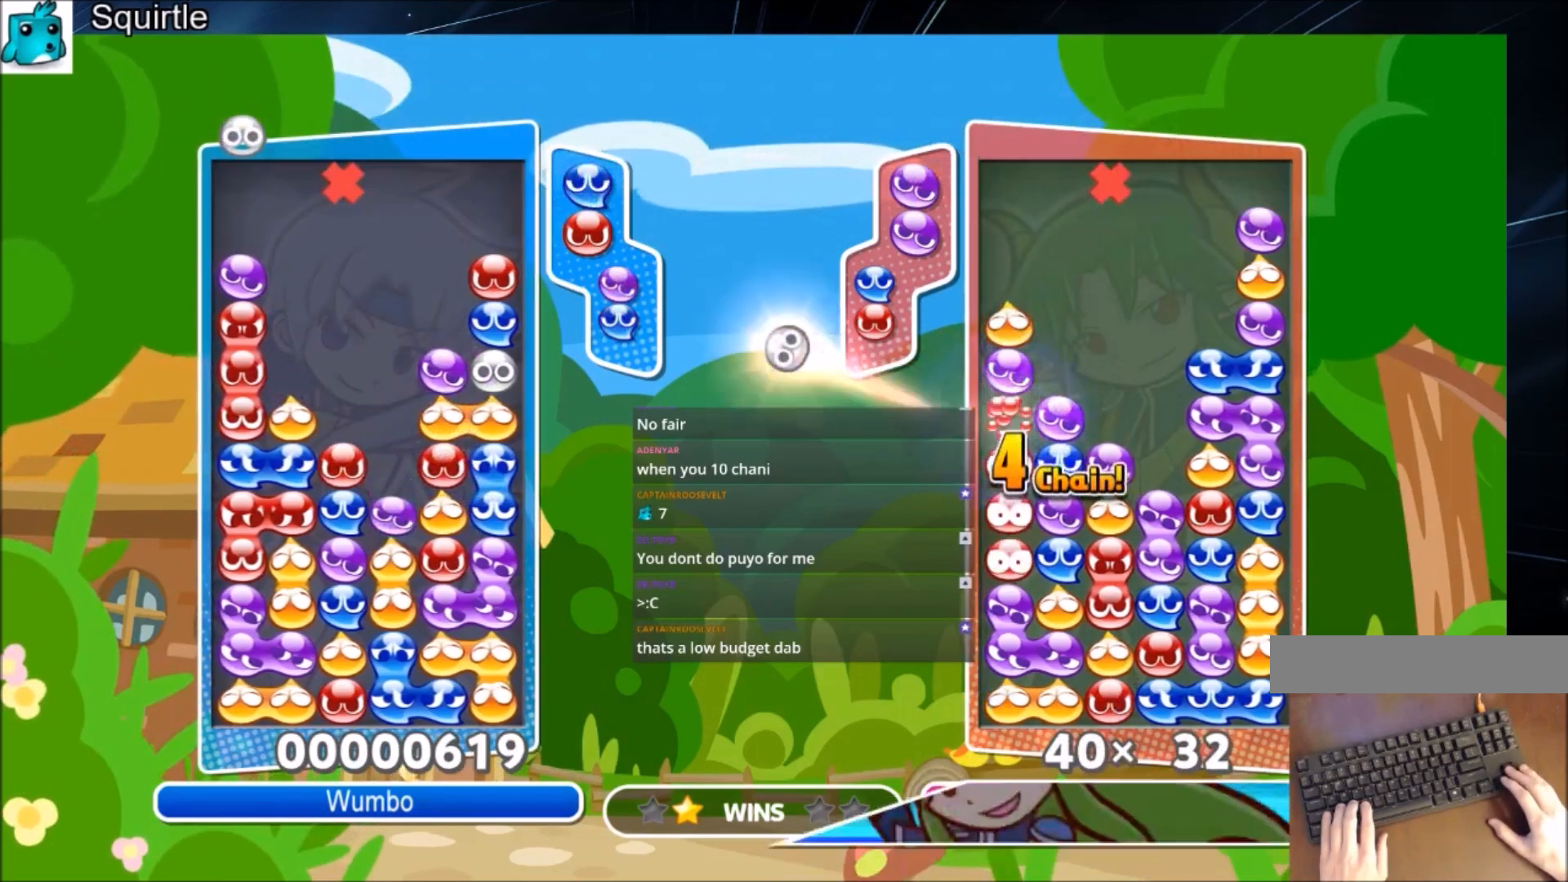
{"keys": [], "events": [[434, "up", "up"]]}
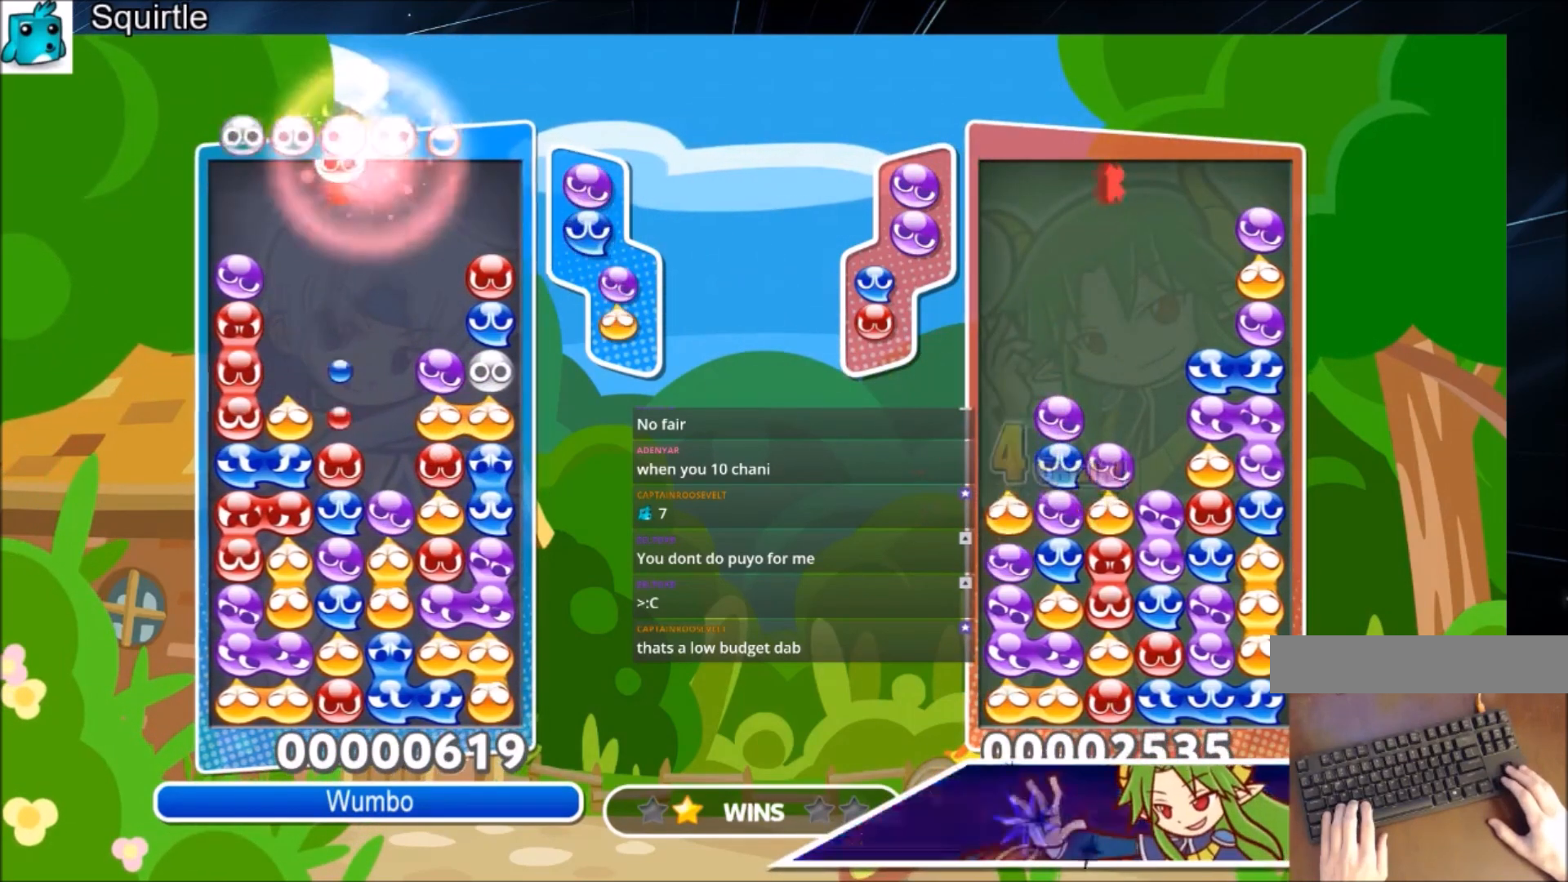
{"keys": [], "events": [[100, "up", "down"], [501, "up", "up"]]}
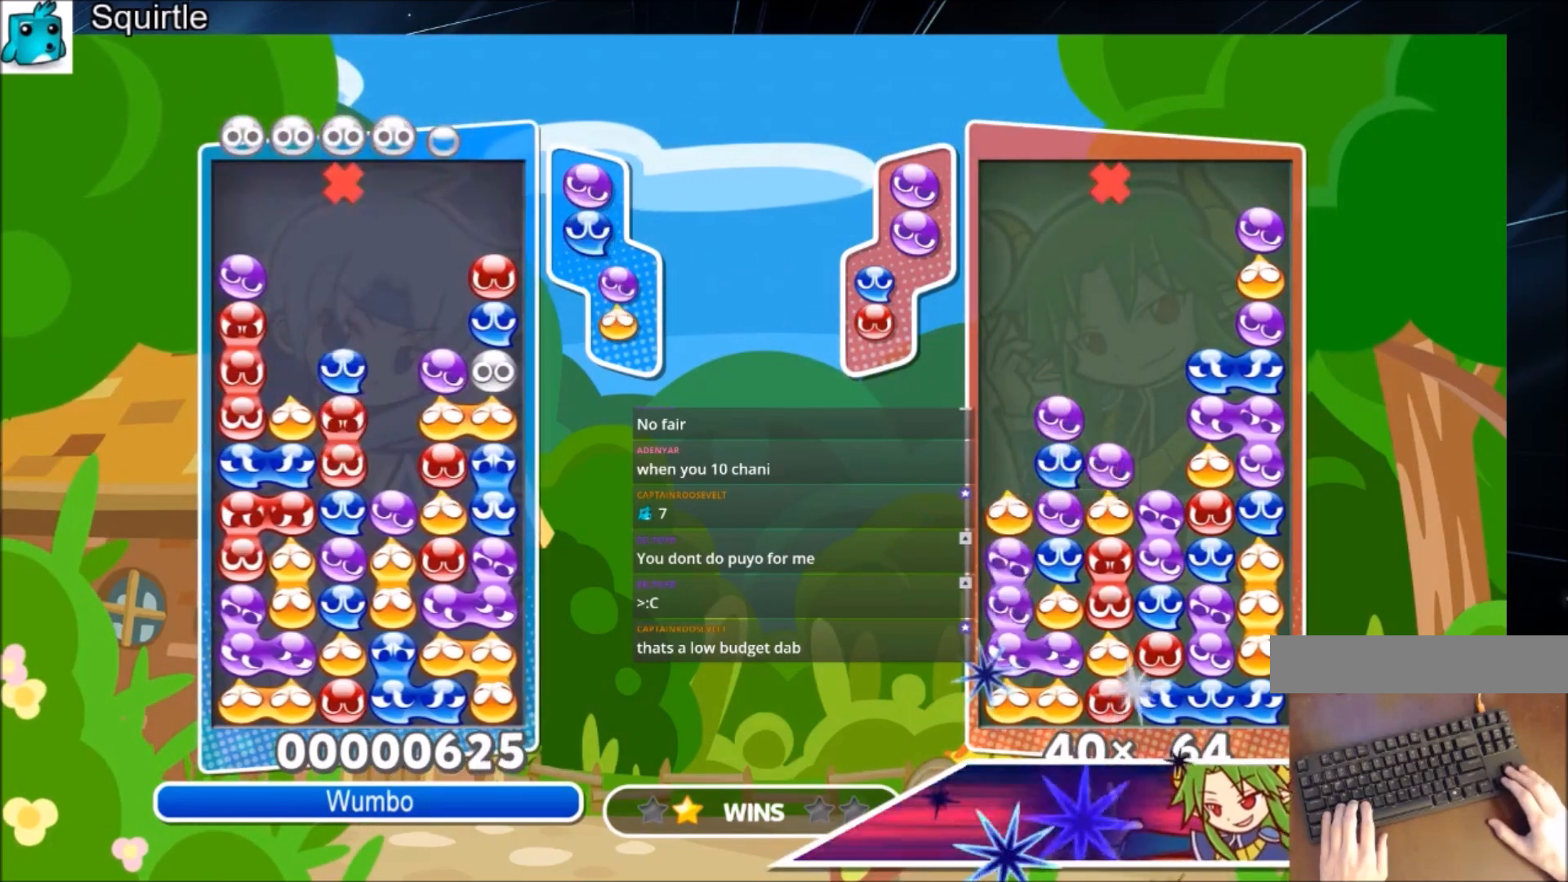
{"keys": ["right", "up"], "events": [[33, "right", "down"], [233, "up", "down"]]}
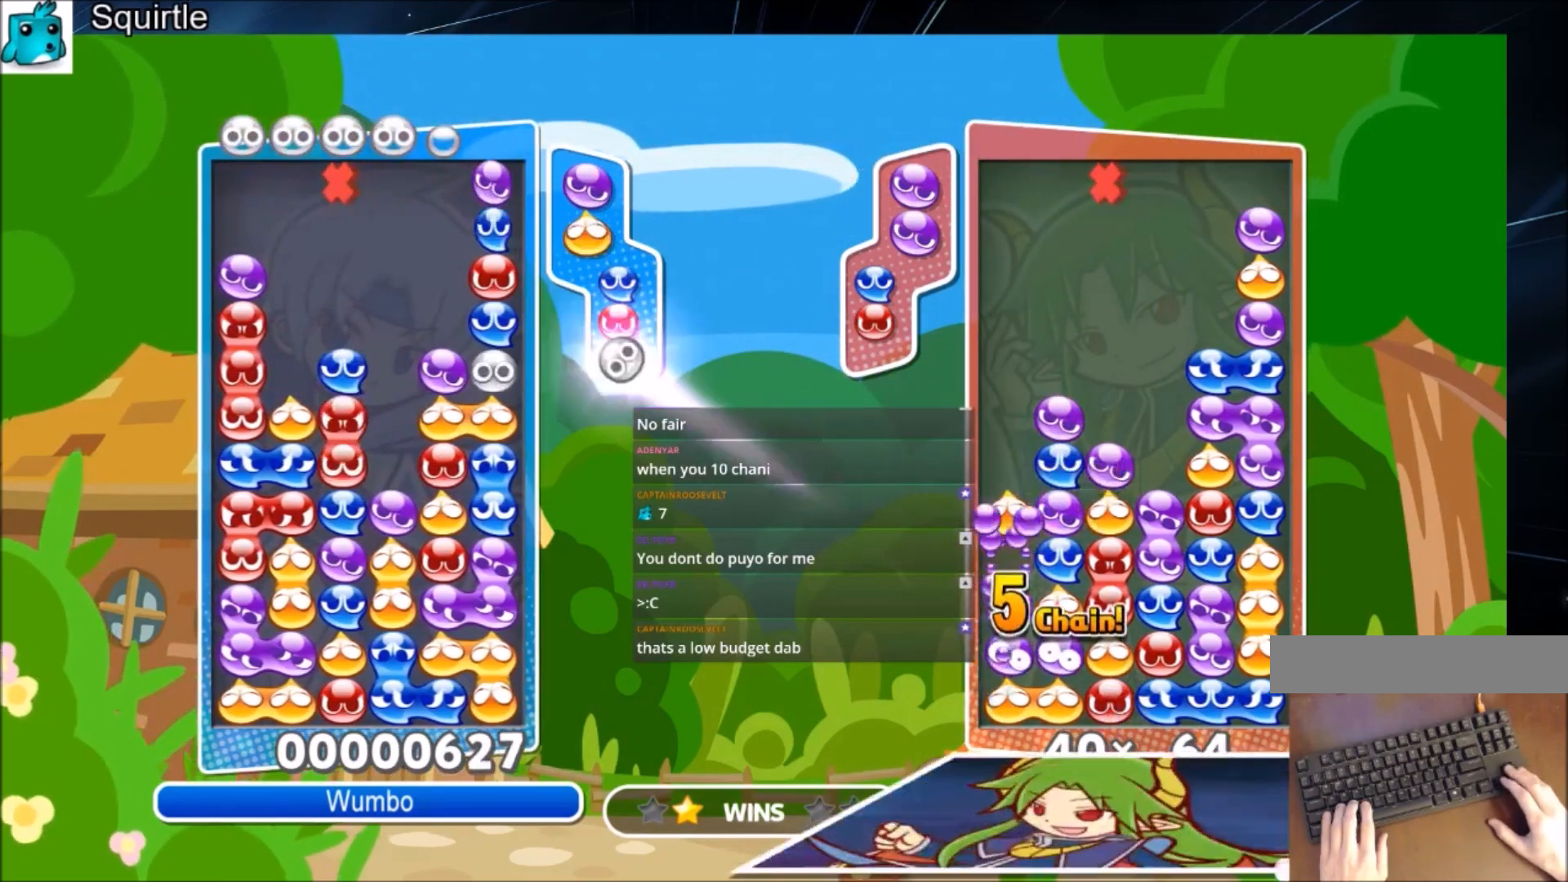
{"keys": ["up"], "events": [[100, "up", "up"], [367, "up", "down"], [467, "right", "up"]]}
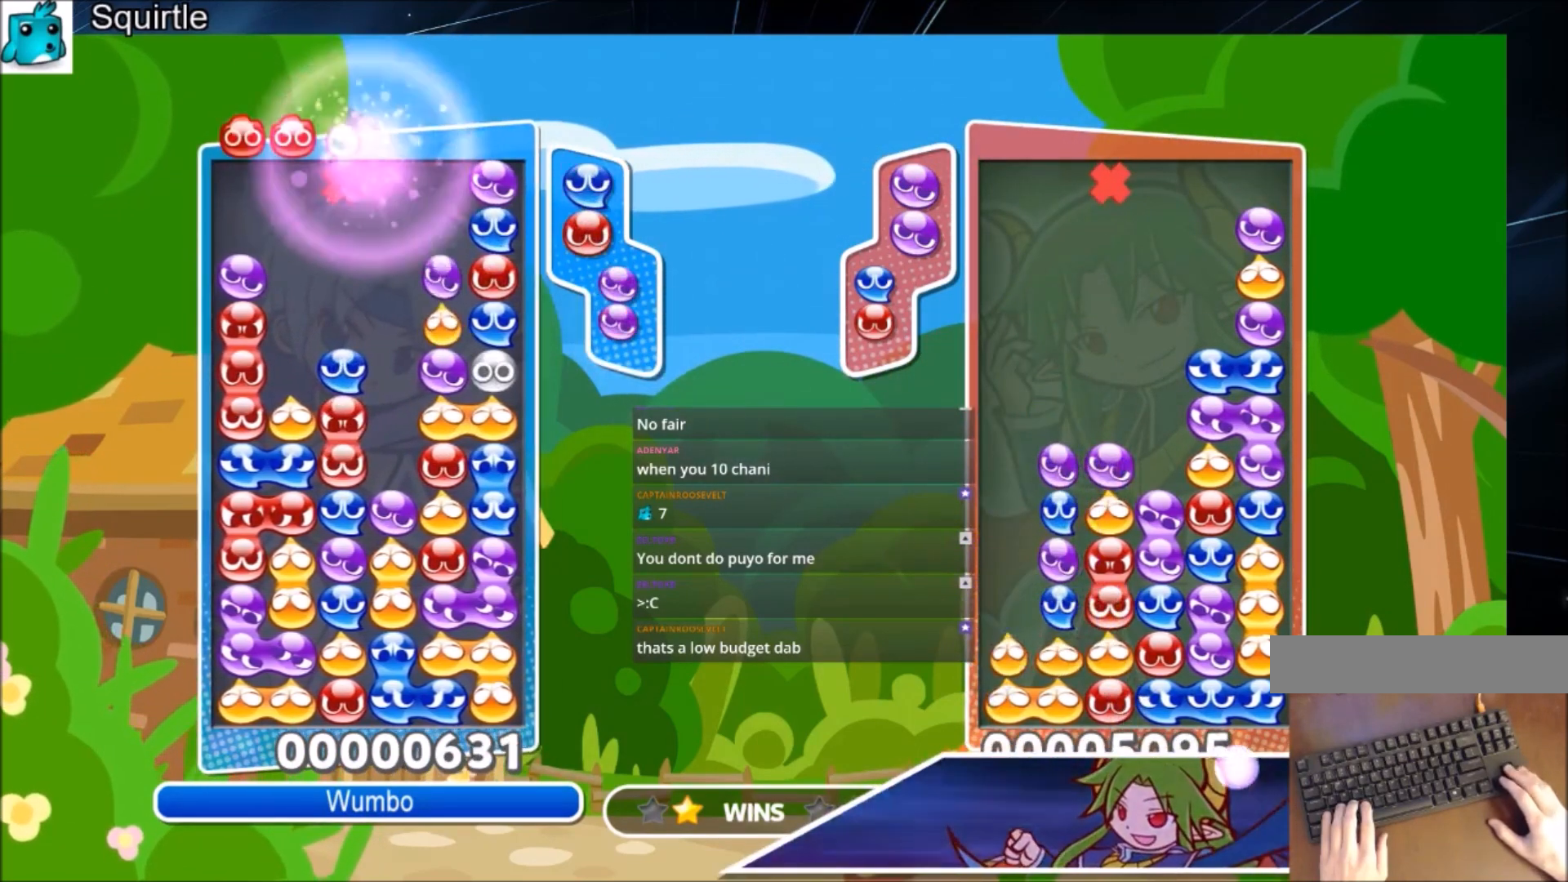
{"keys": ["right", "z"], "events": [[234, "up", "up"], [434, "right", "down"], [434, "z", "down"]]}
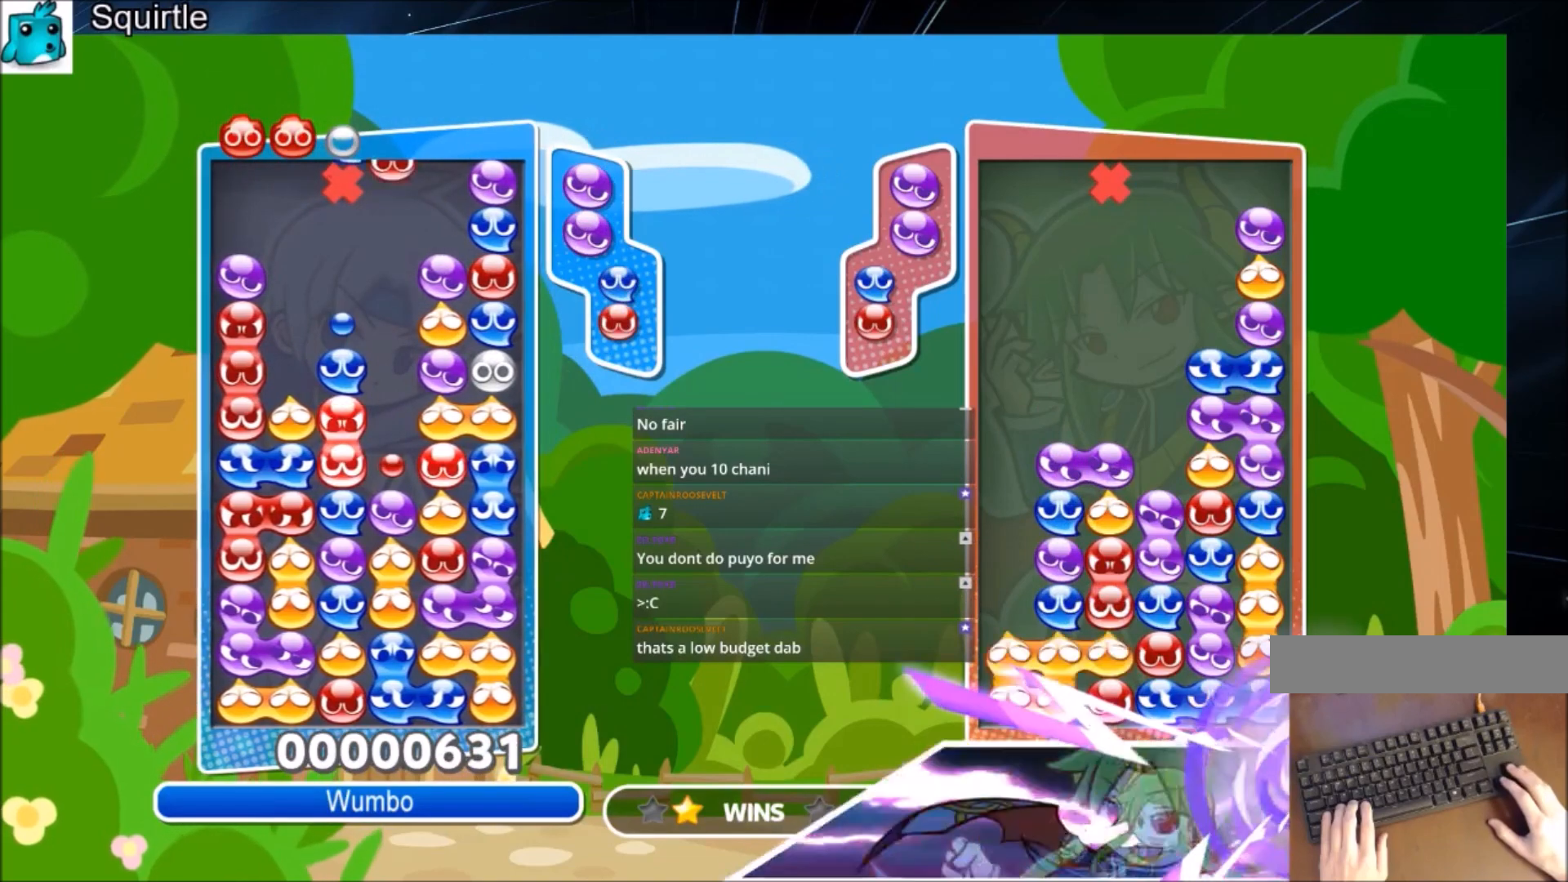
{"keys": ["up"], "events": [[33, "right", "up"], [67, "z", "up"], [434, "up", "down"]]}
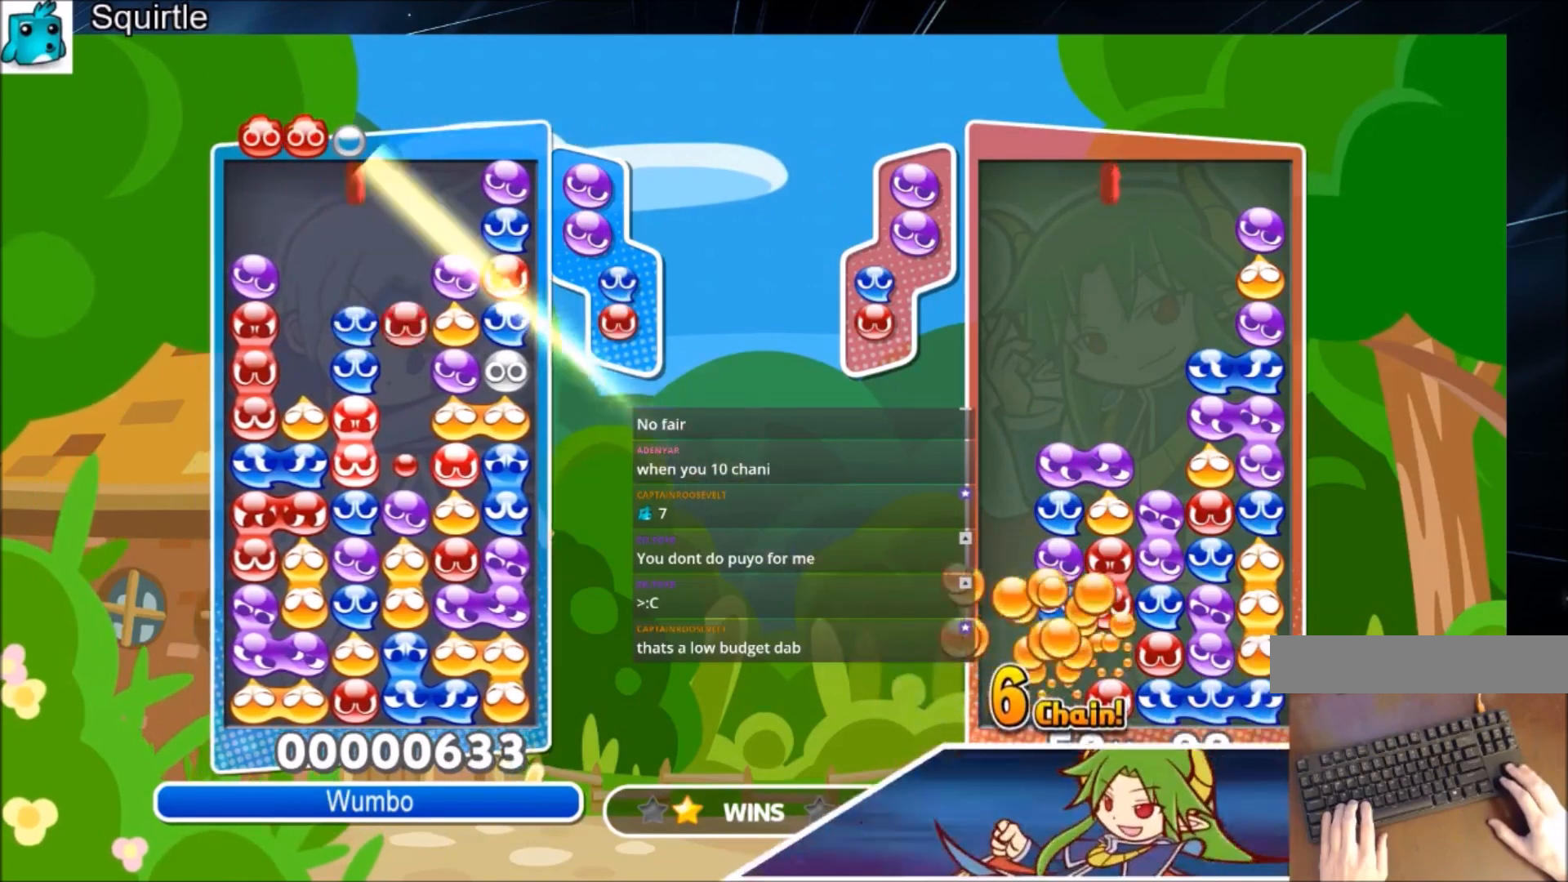
{"keys": ["up"], "events": []}
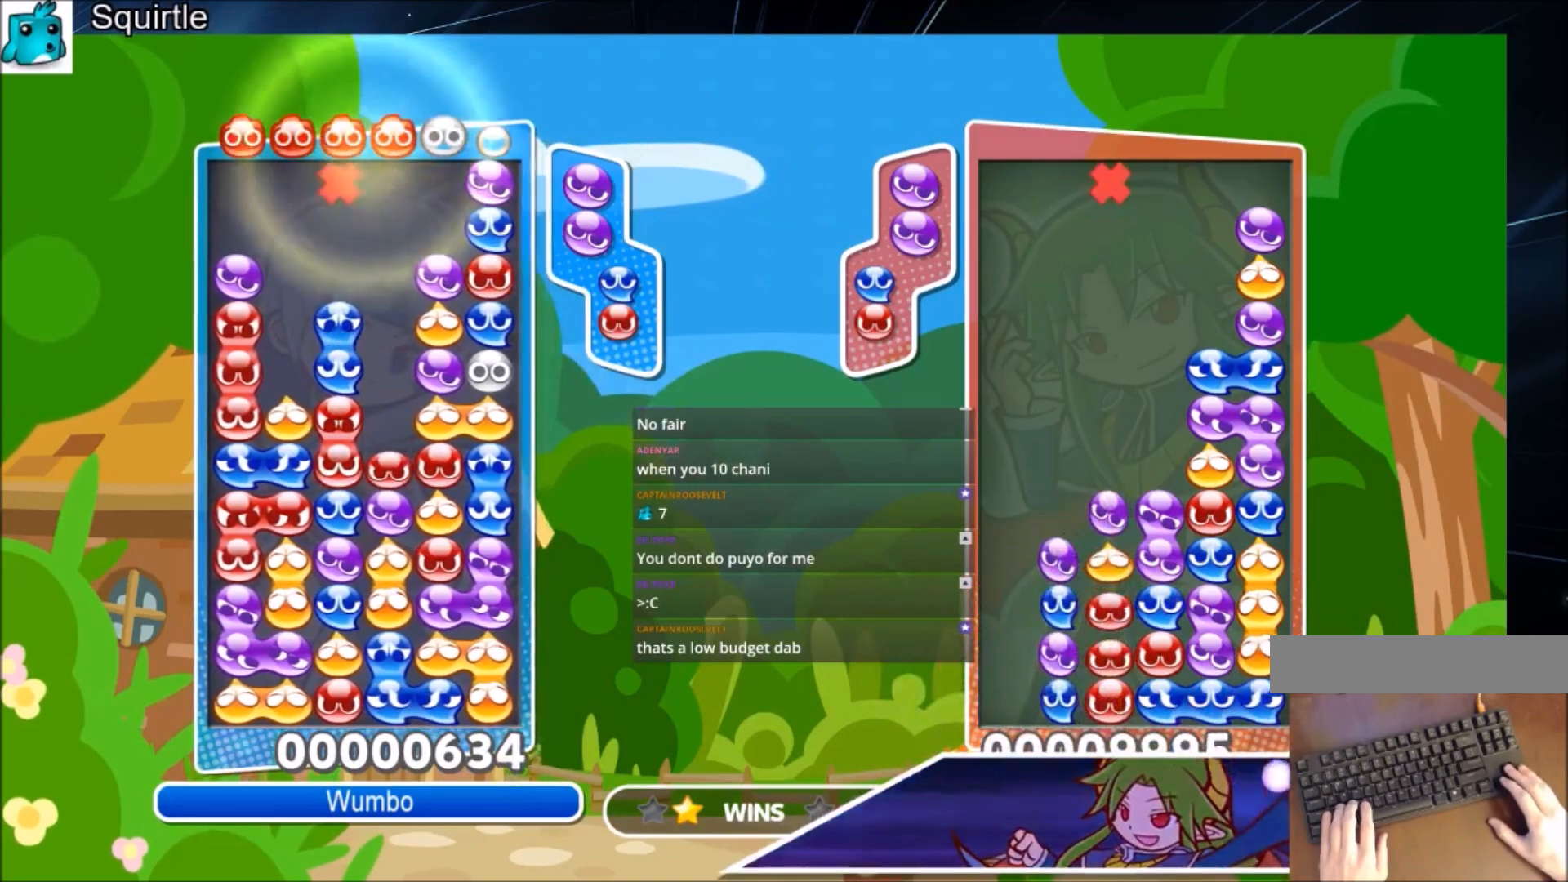
{"keys": ["up"], "events": []}
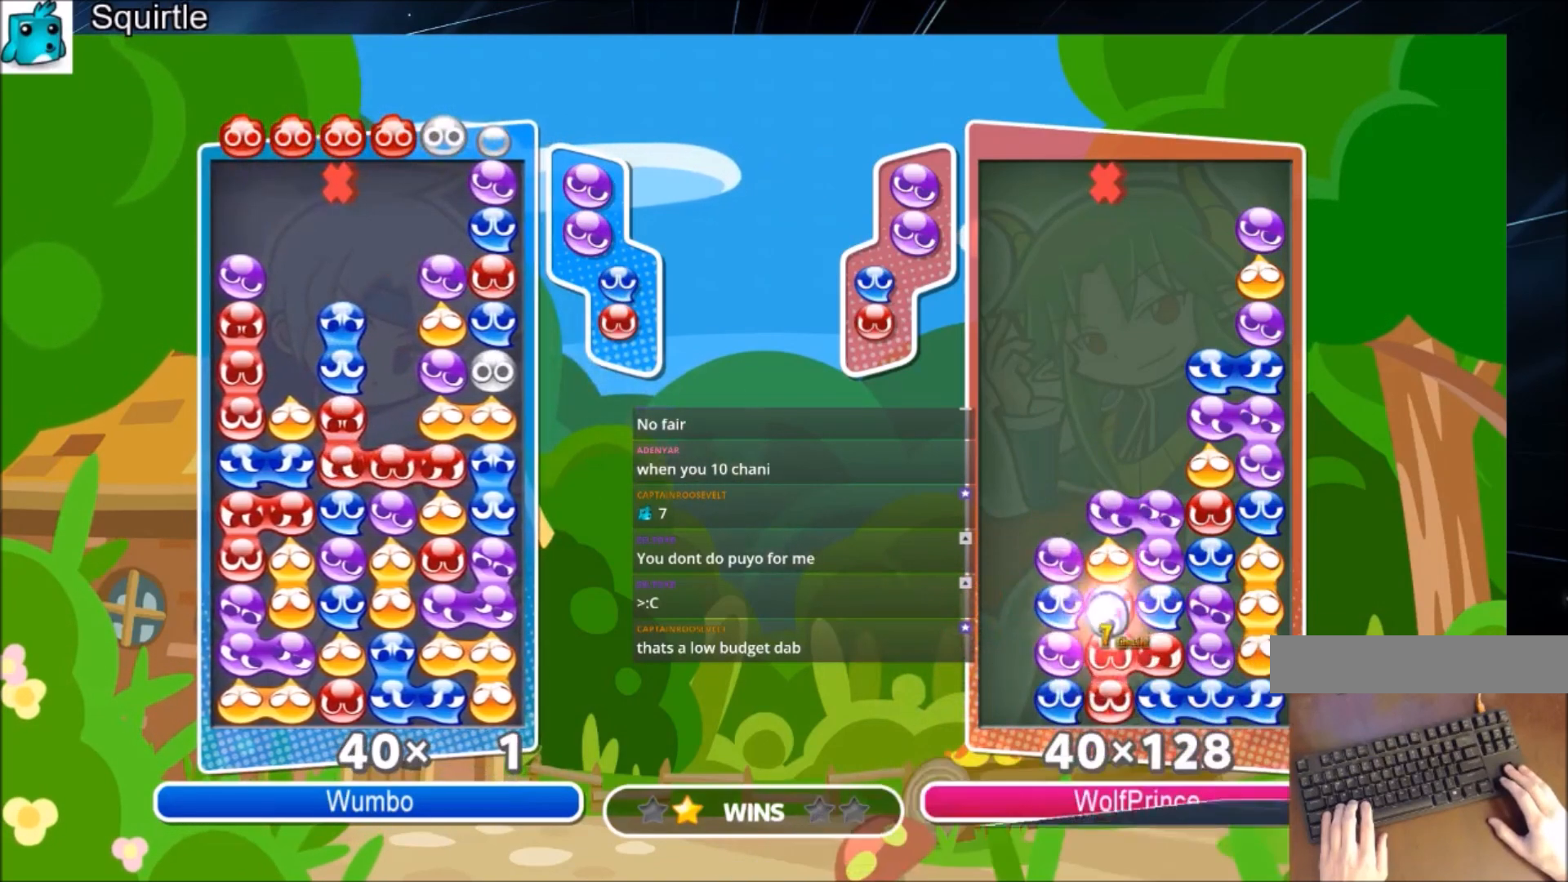
{"keys": ["up"], "events": []}
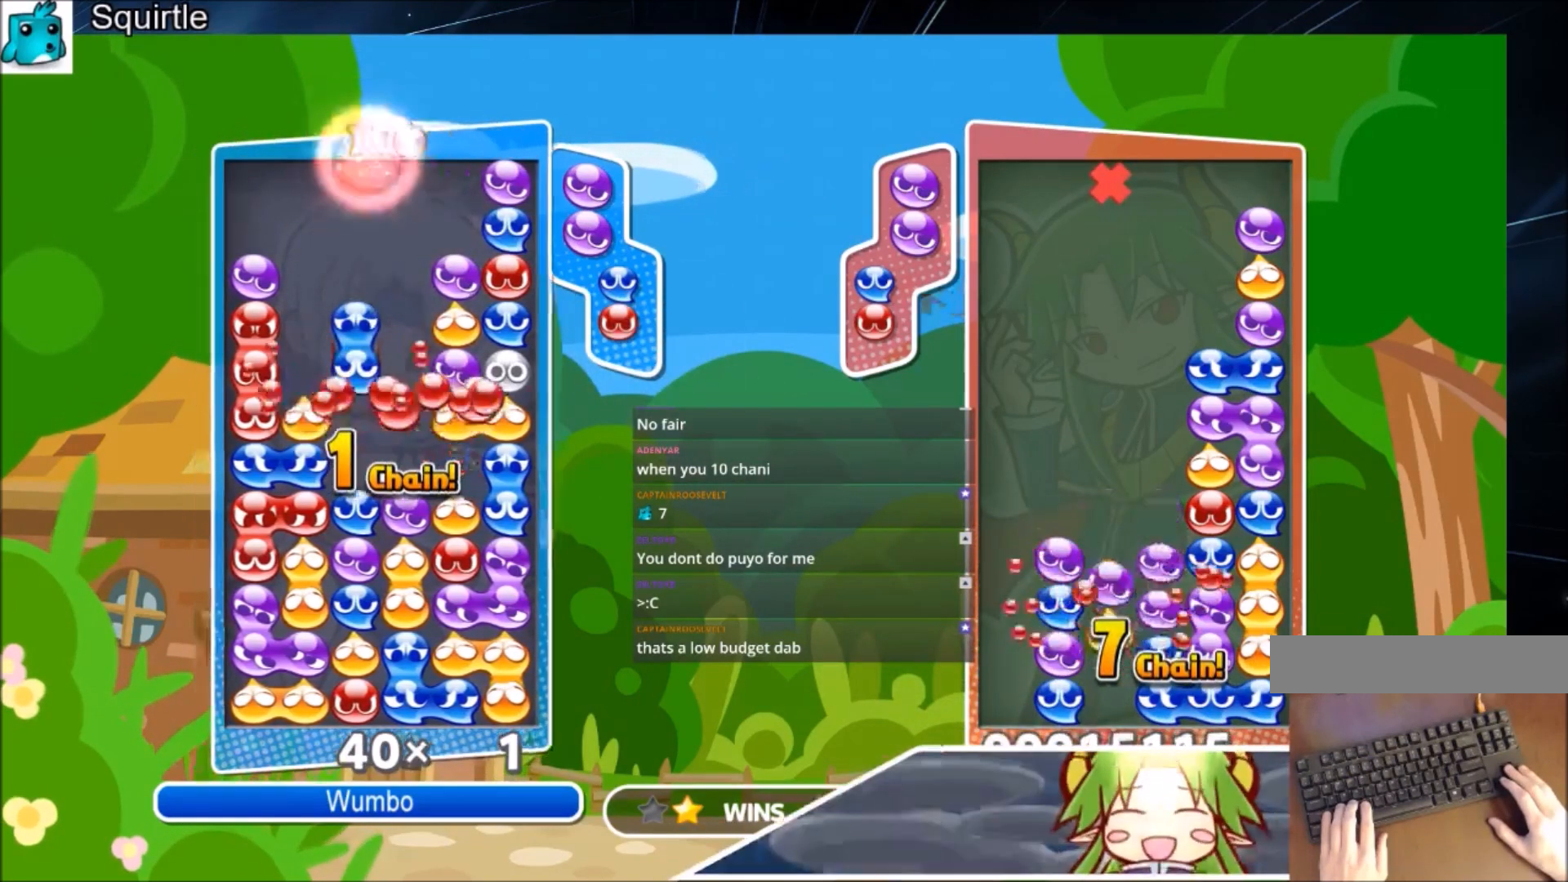
{"keys": ["up"], "events": []}
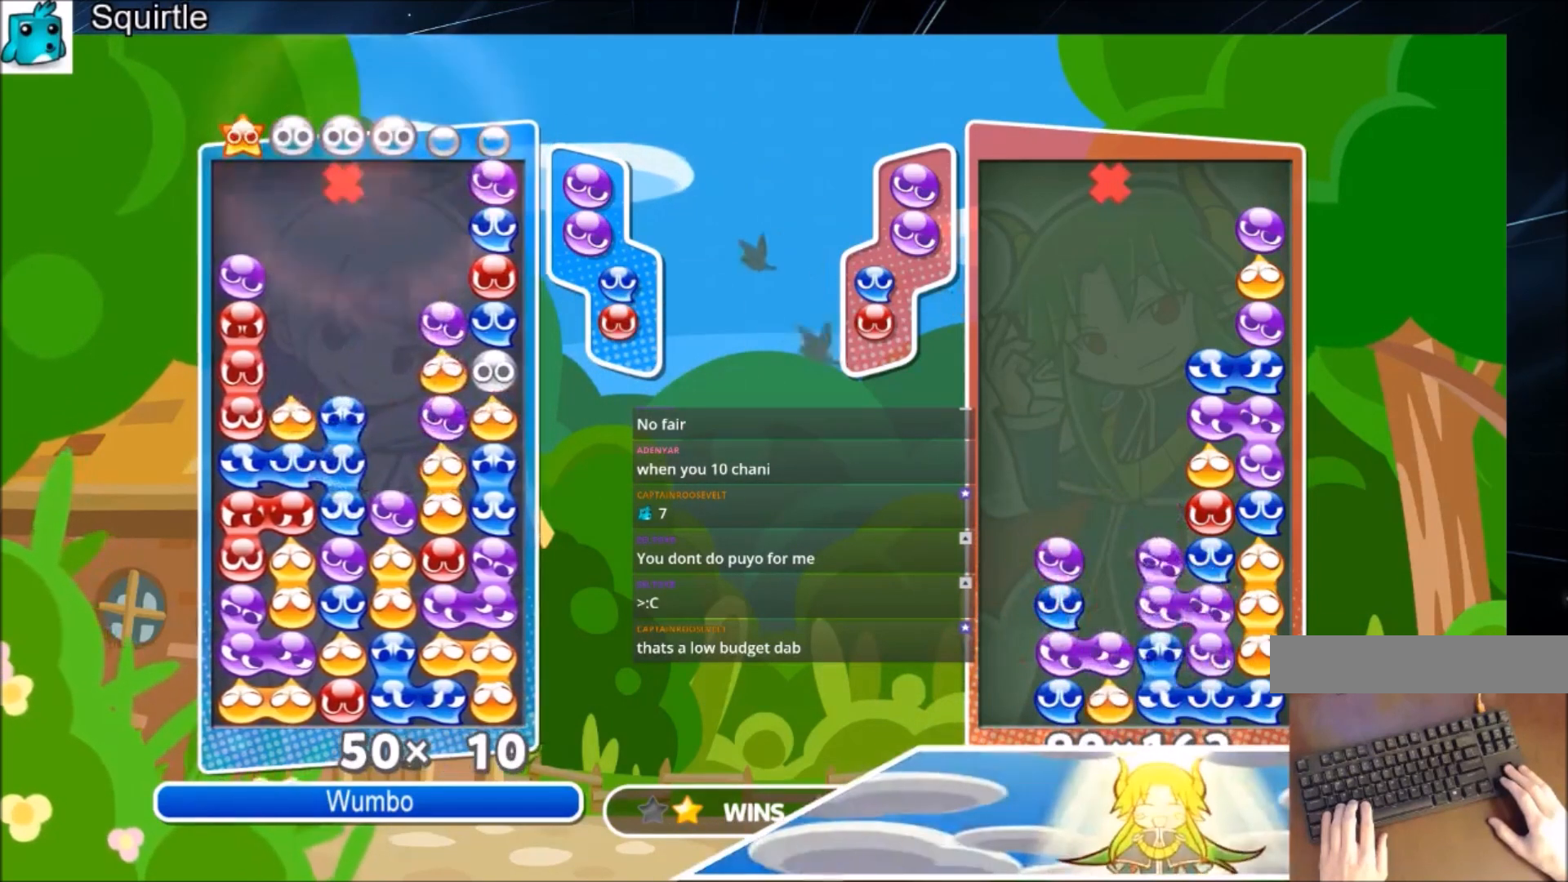
{"keys": ["up"], "events": []}
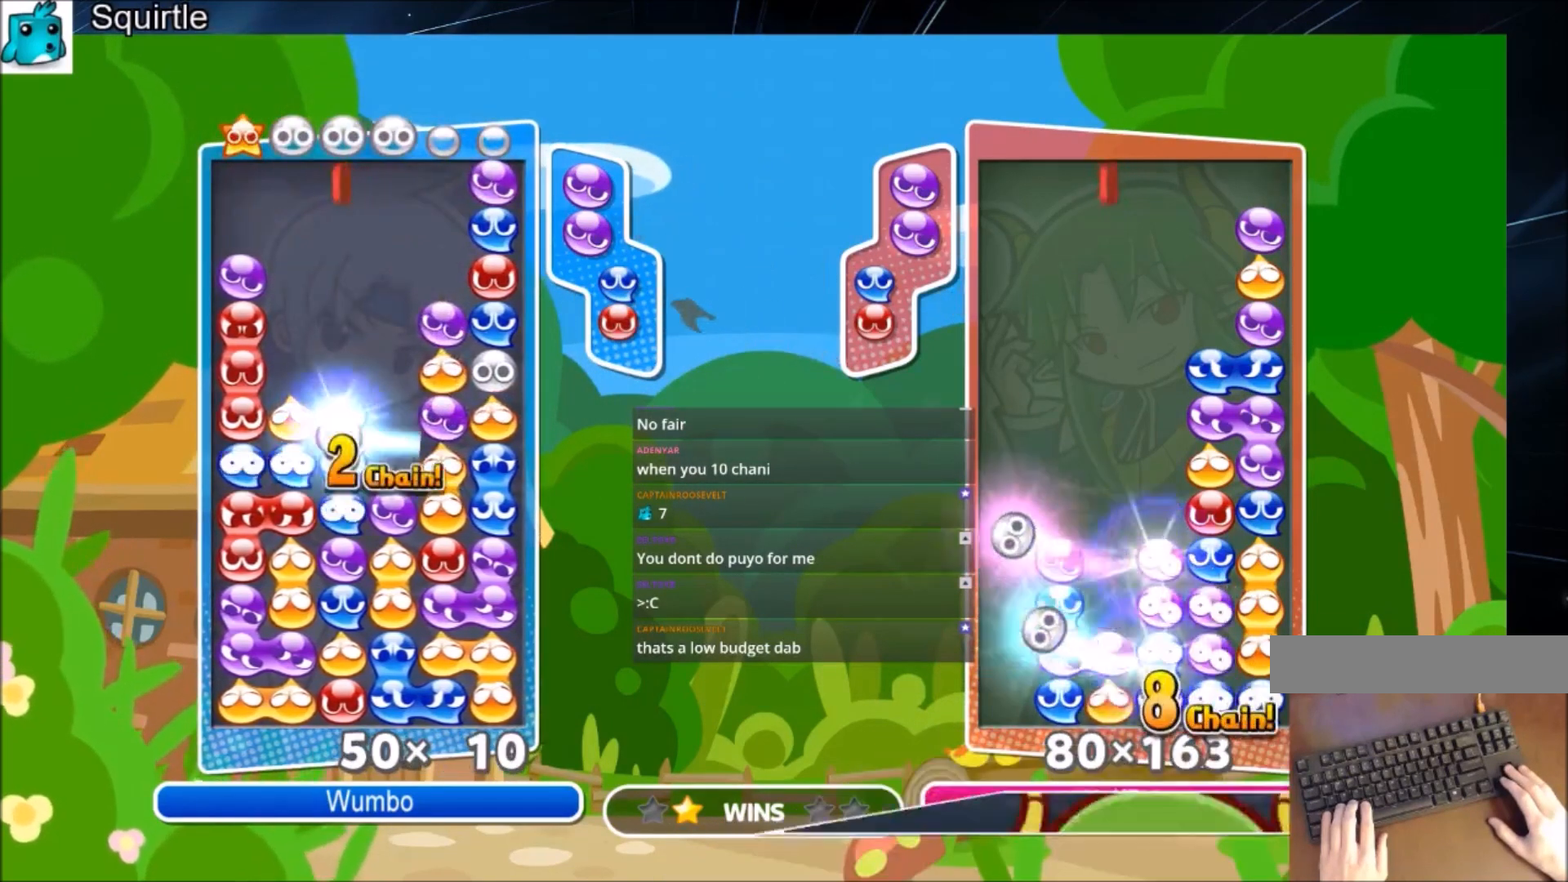
{"keys": ["up"], "events": []}
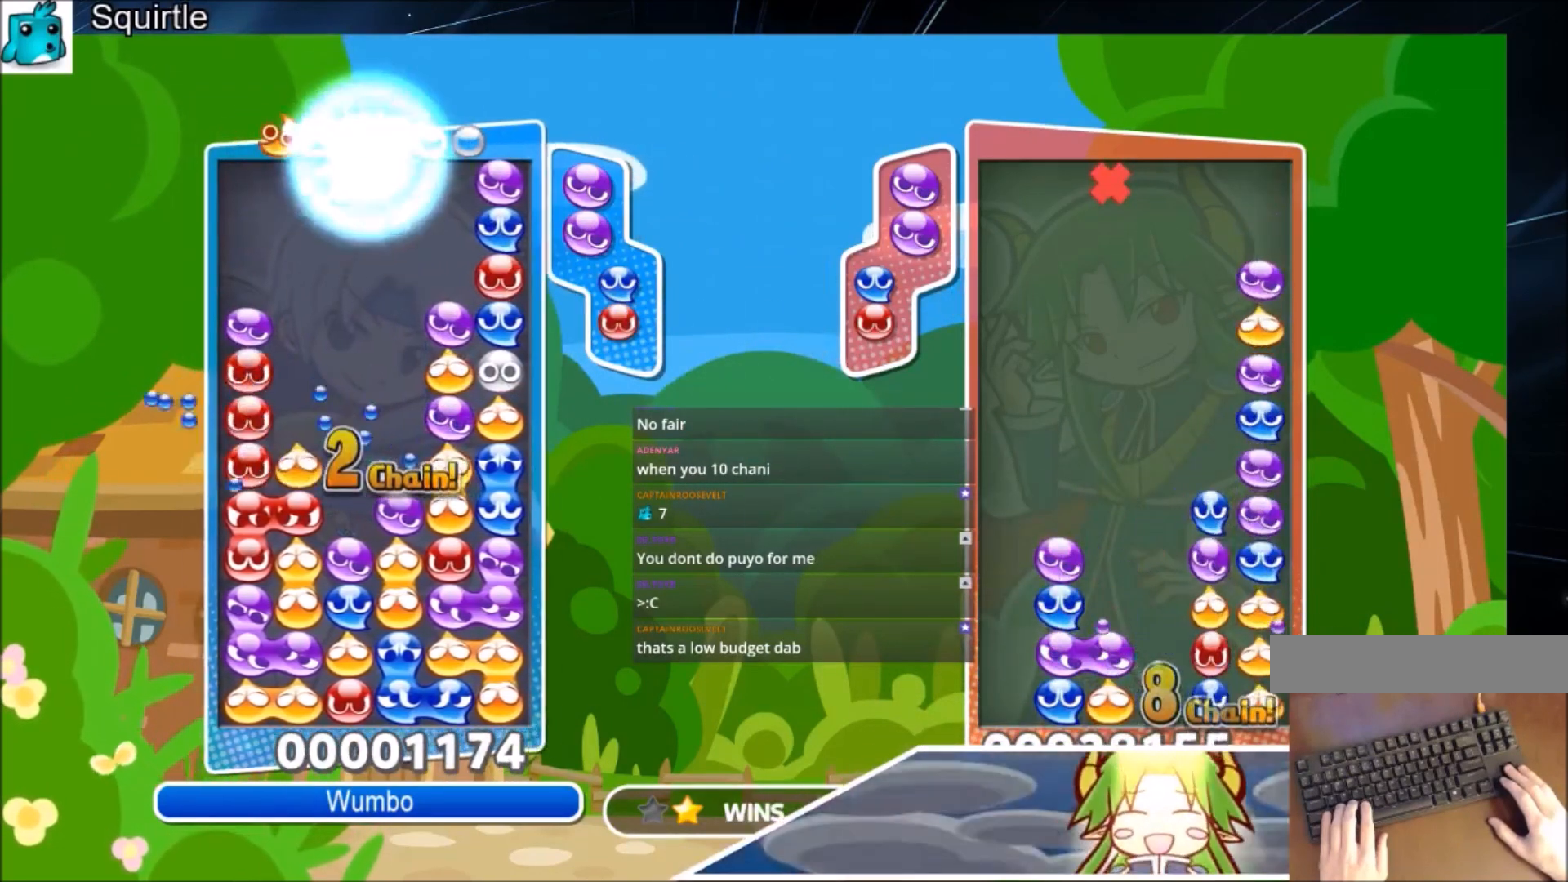
{"keys": [], "events": [[401, "up", "up"]]}